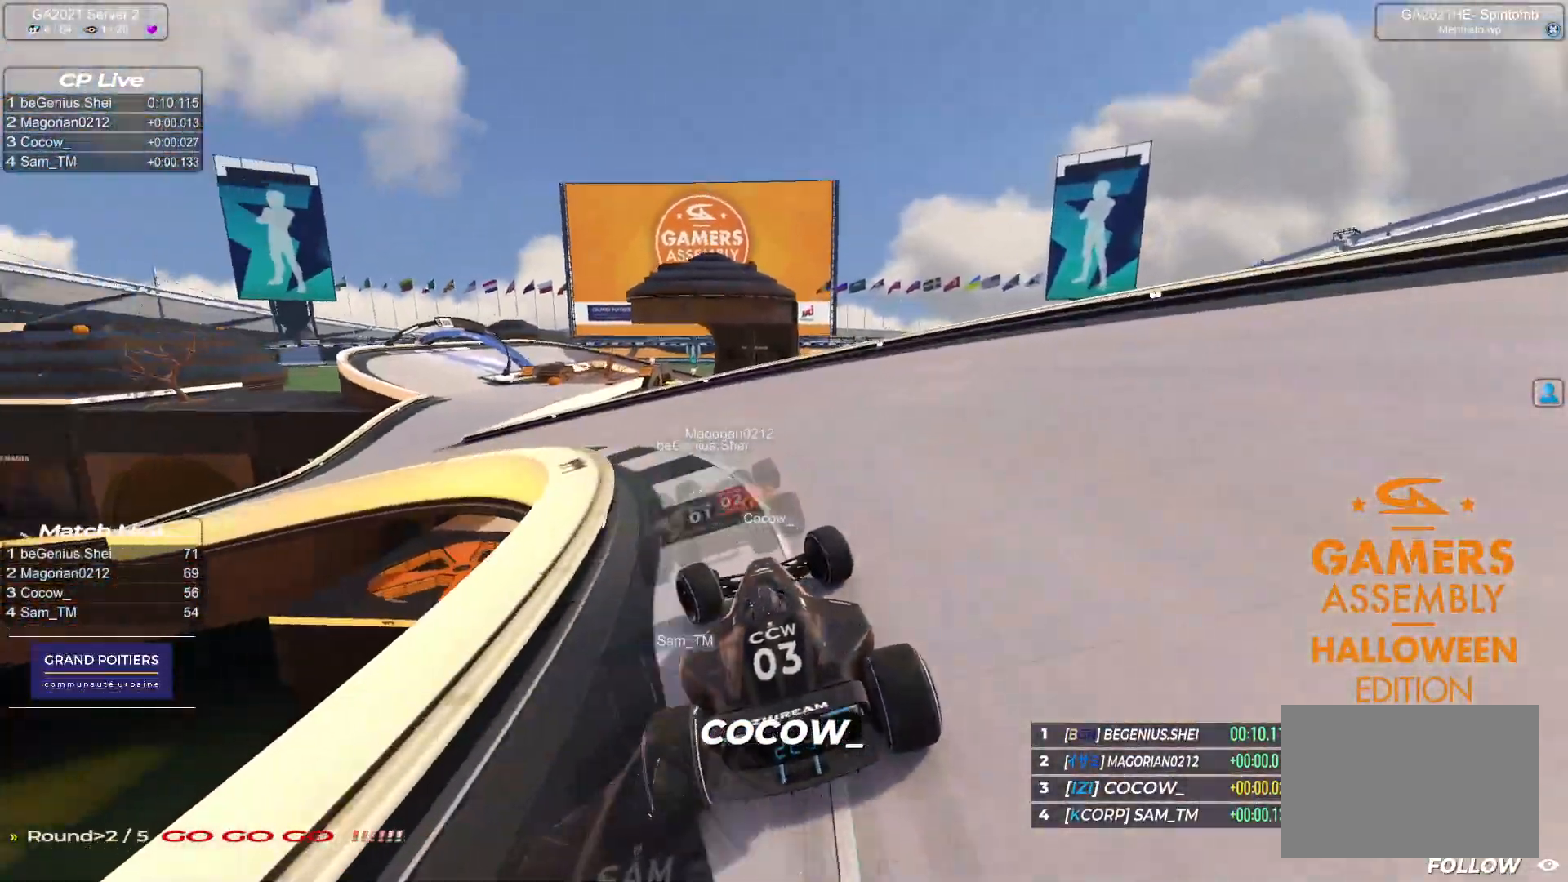
Gameplay with keyboard; each line is a JSON object with the keys held at the frame after it. "events" lists presses ("down") and releases ("up") of "down", "left", "right" and "up" between this image and that frame as [ms after this image, input, new state], when the widget could be followed in between. No other keys are recorded. Mouse input is not recorded.
{"keys": ["left", "up"], "events": []}
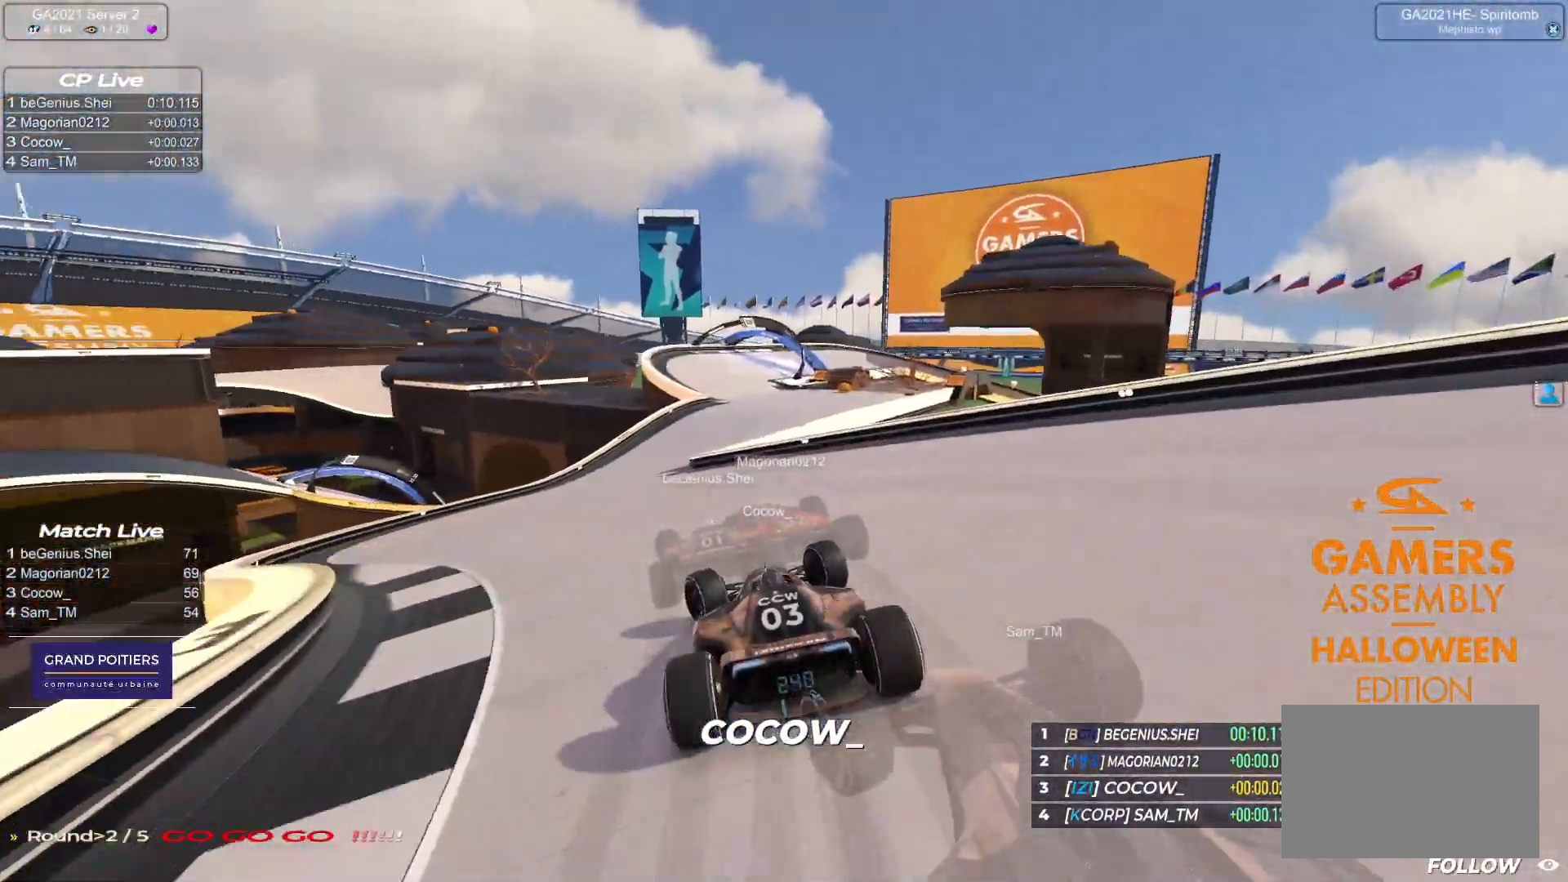
{"keys": ["right", "up"], "events": [[150, "left", "up"], [200, "right", "down"]]}
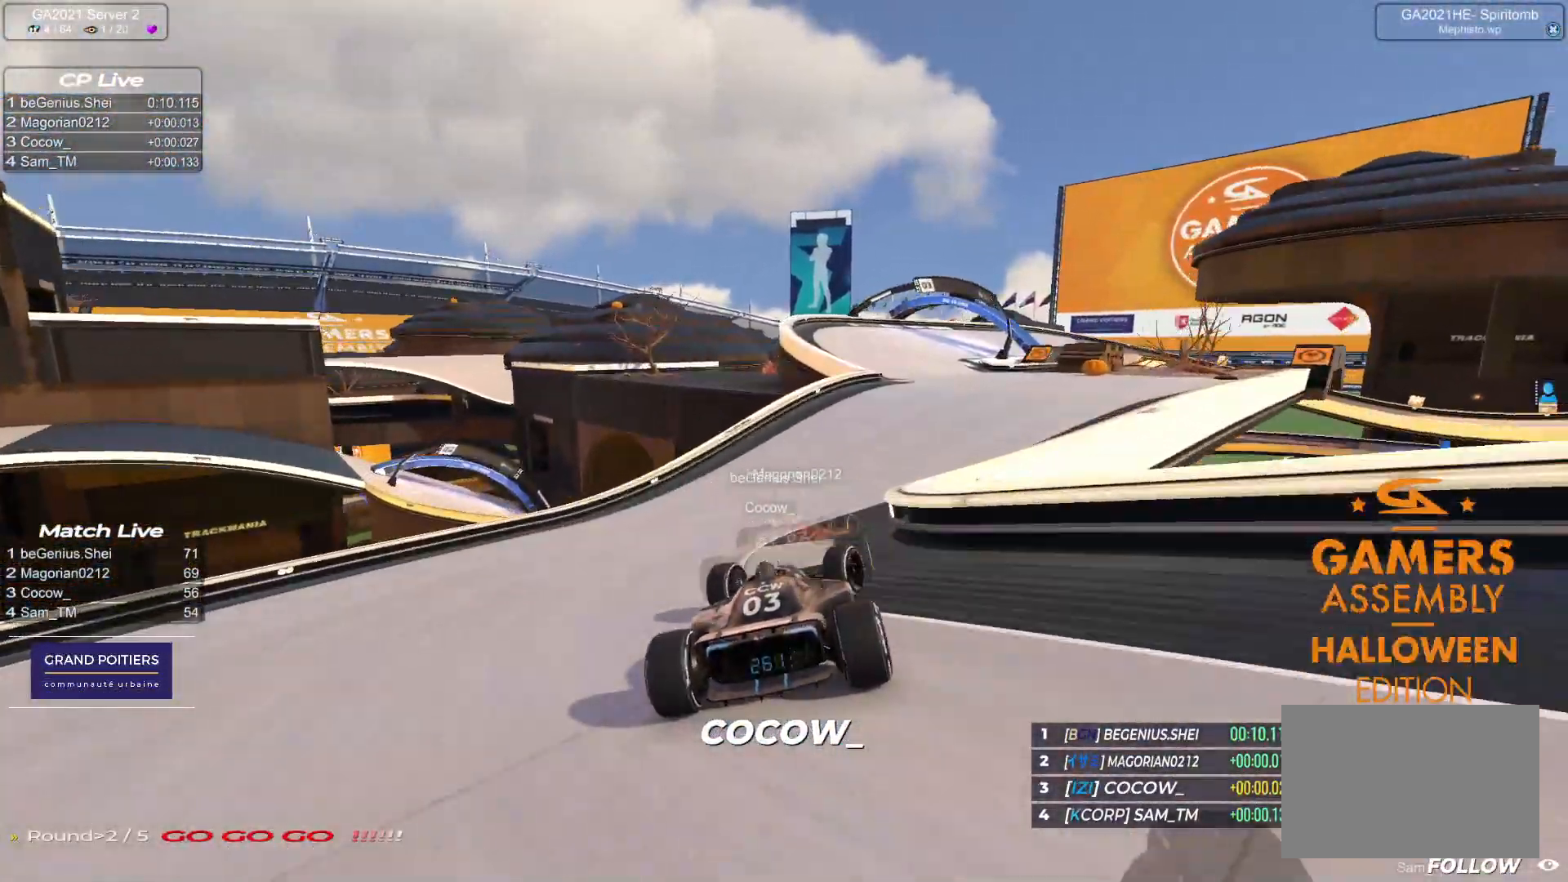
{"keys": ["right", "up"], "events": [[200, "right", "up"], [300, "right", "down"]]}
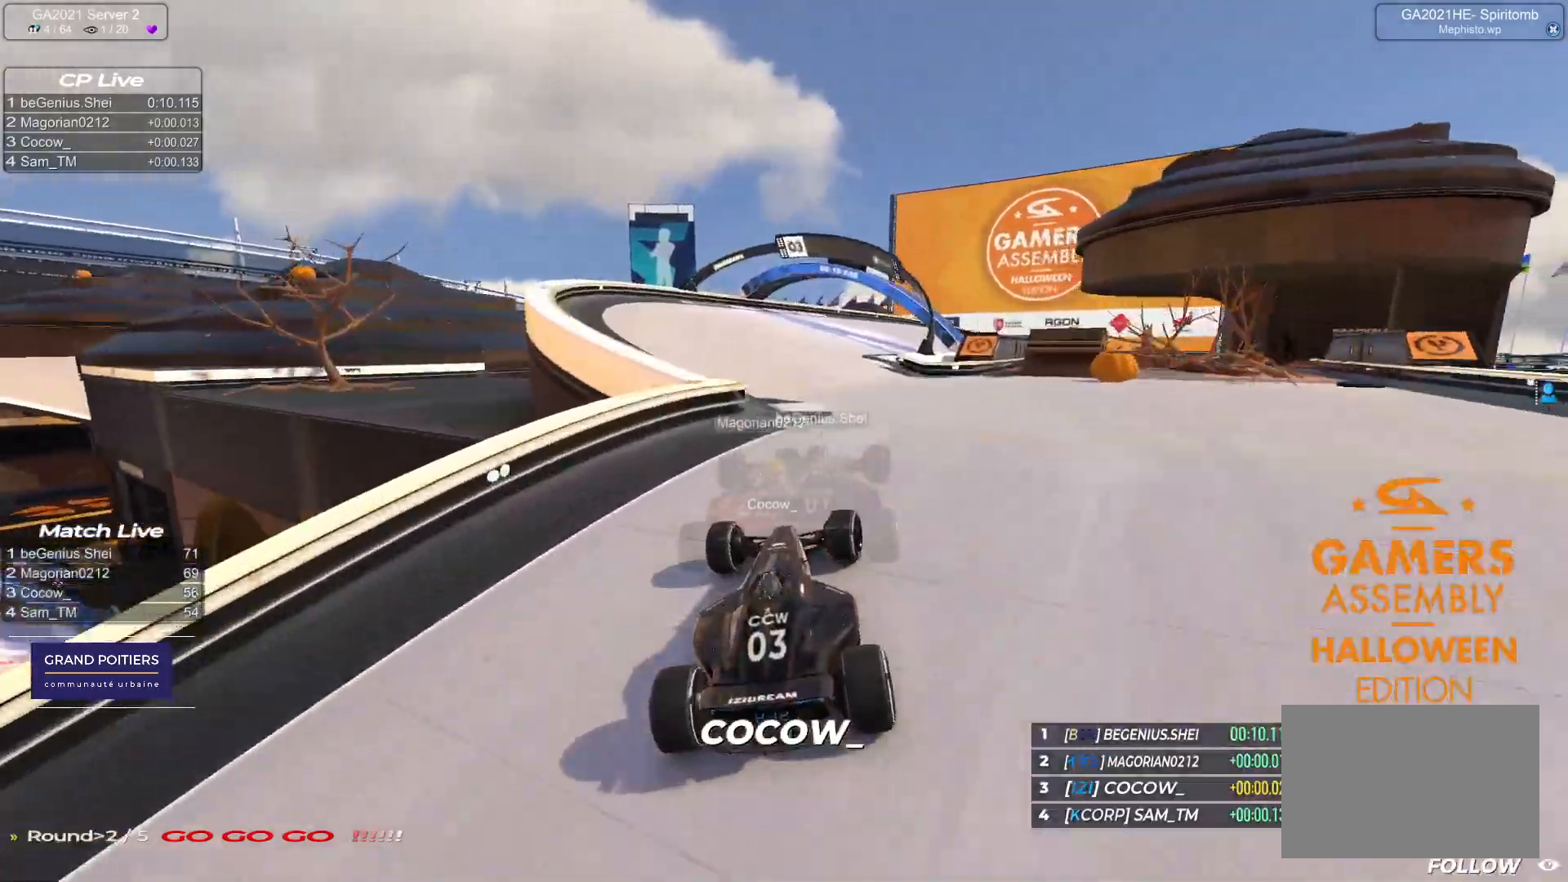
{"keys": ["right", "up"], "events": []}
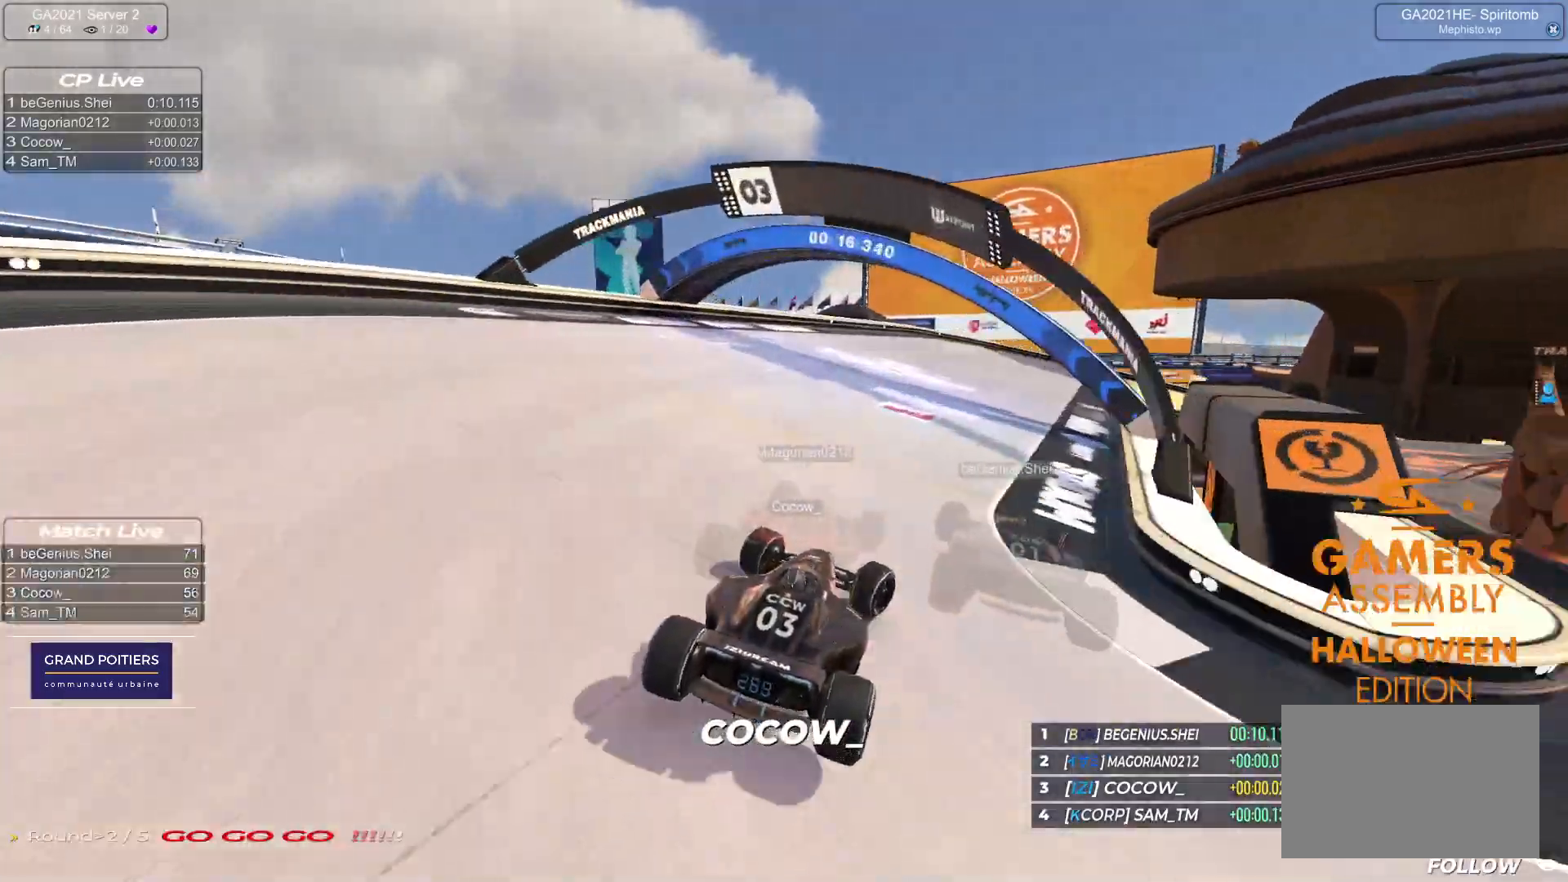
{"keys": ["down", "right", "up"], "events": [[300, "down", "down"]]}
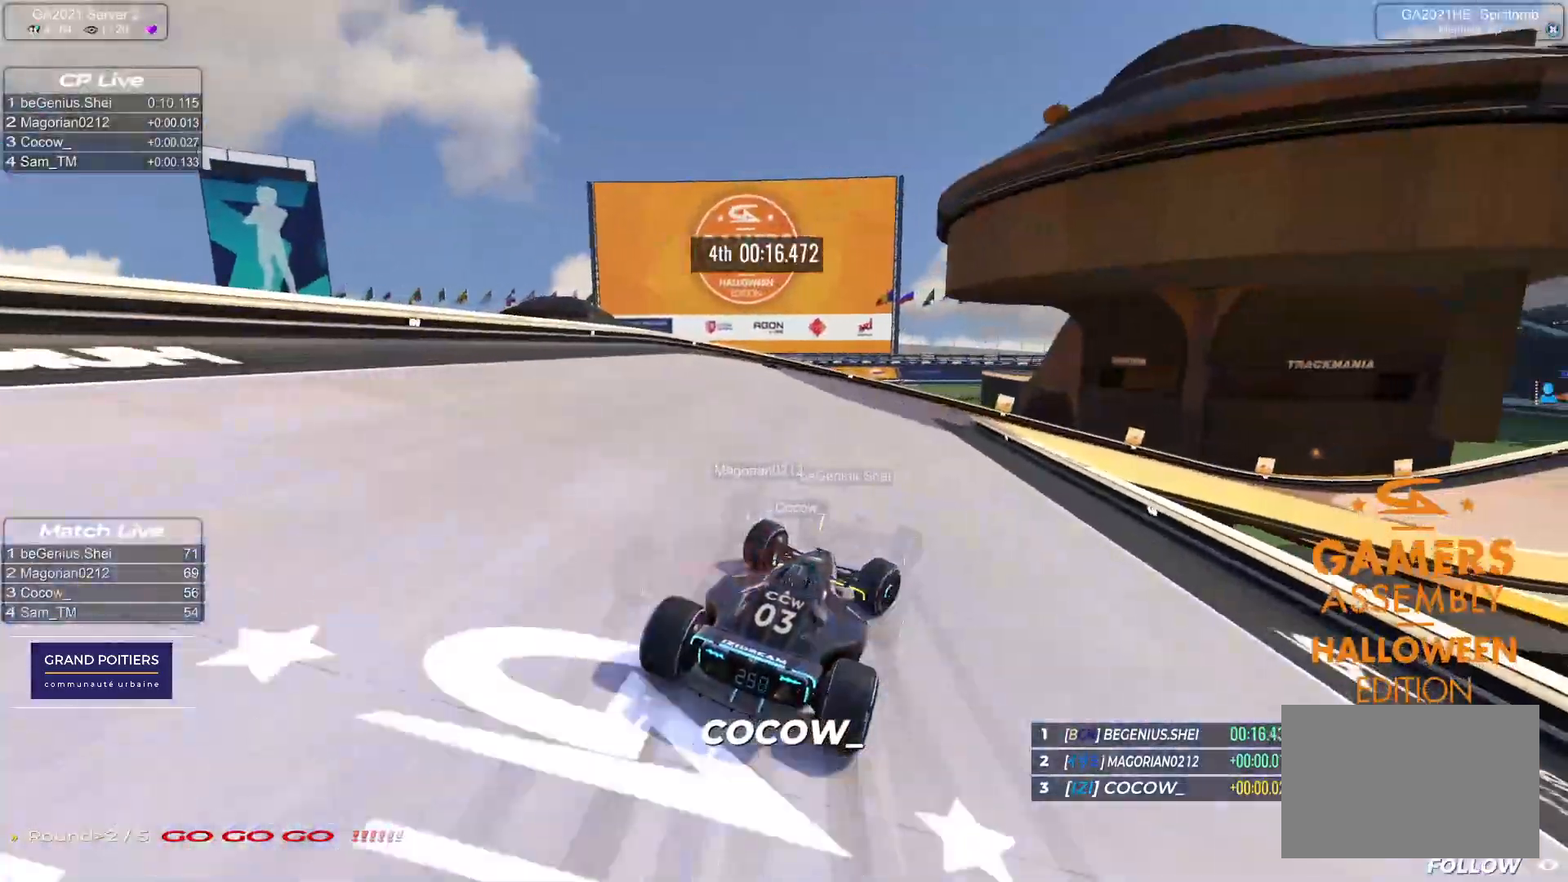
{"keys": ["right", "up"], "events": [[500, "down", "up"]]}
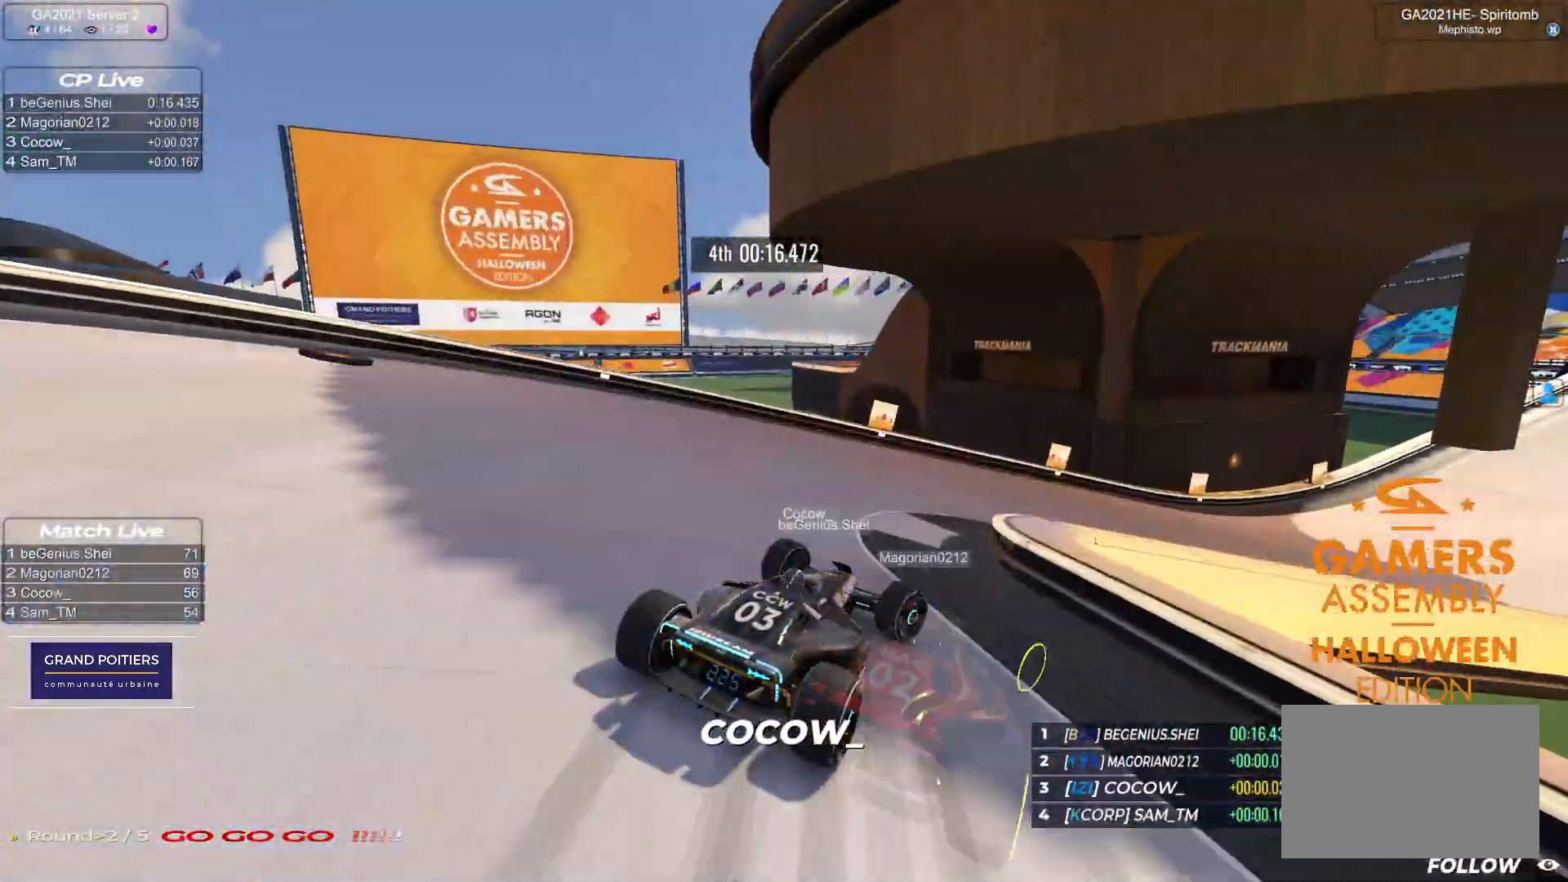
{"keys": ["right", "up"], "events": [[300, "down", "down"], [383, "down", "up"]]}
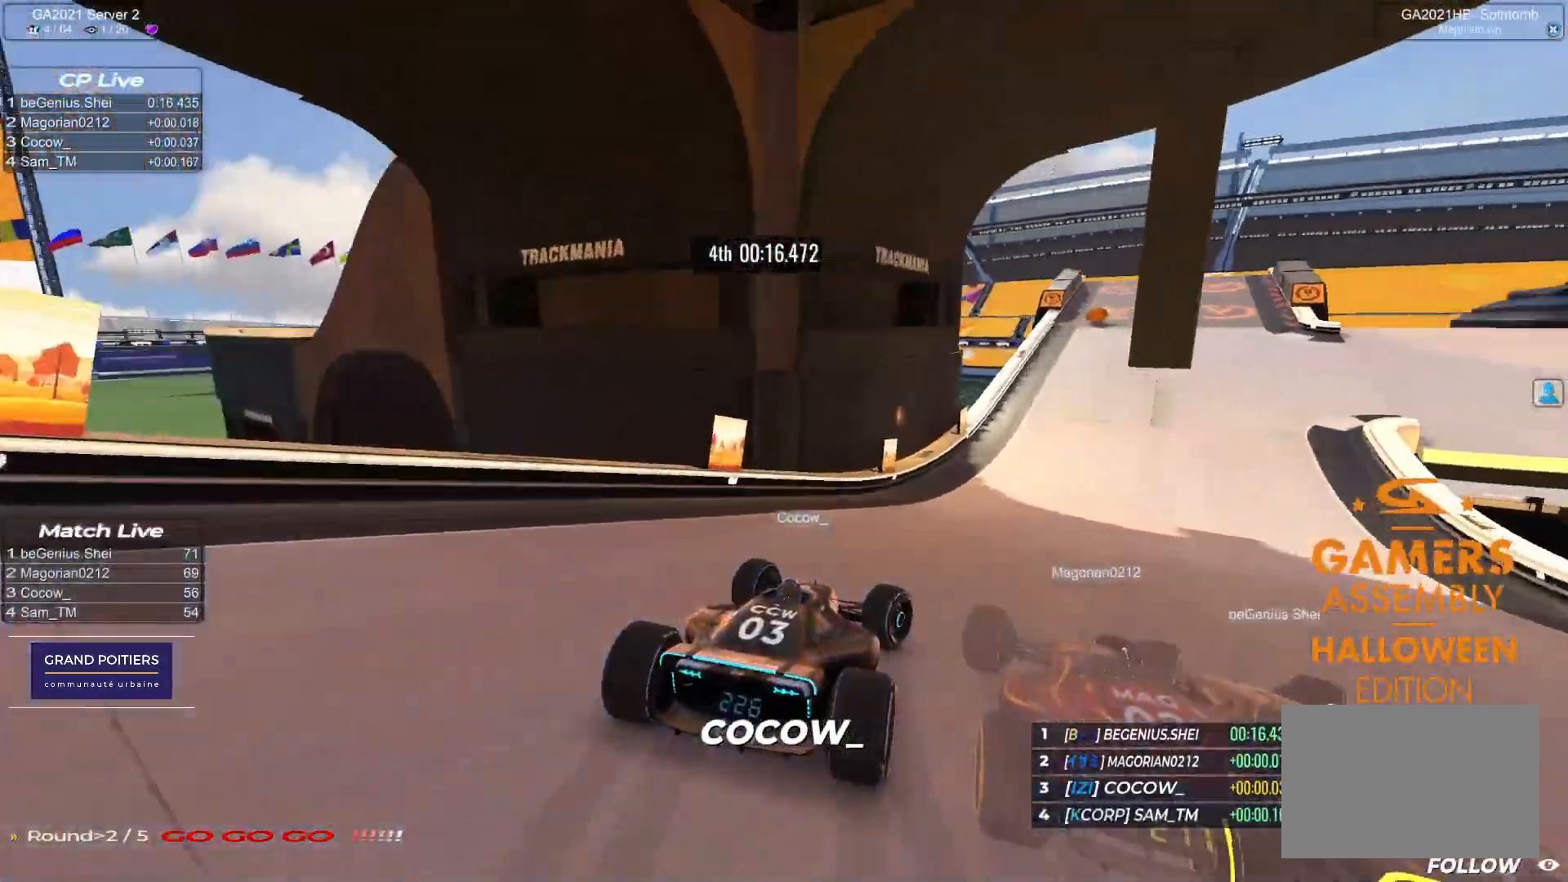
{"keys": ["right", "up"], "events": []}
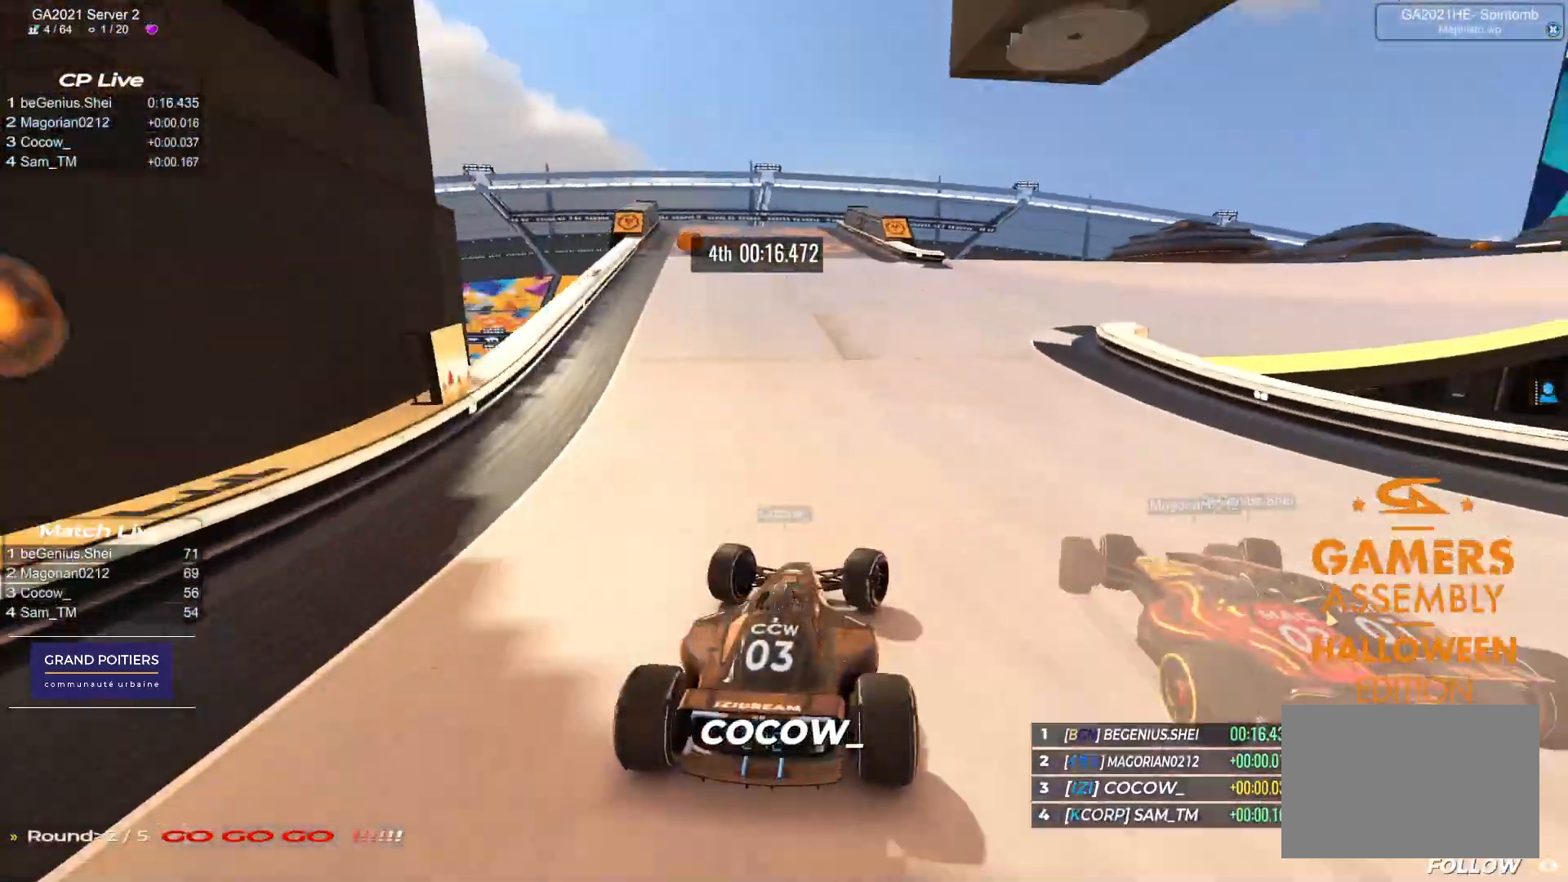
{"keys": ["right", "up"], "events": []}
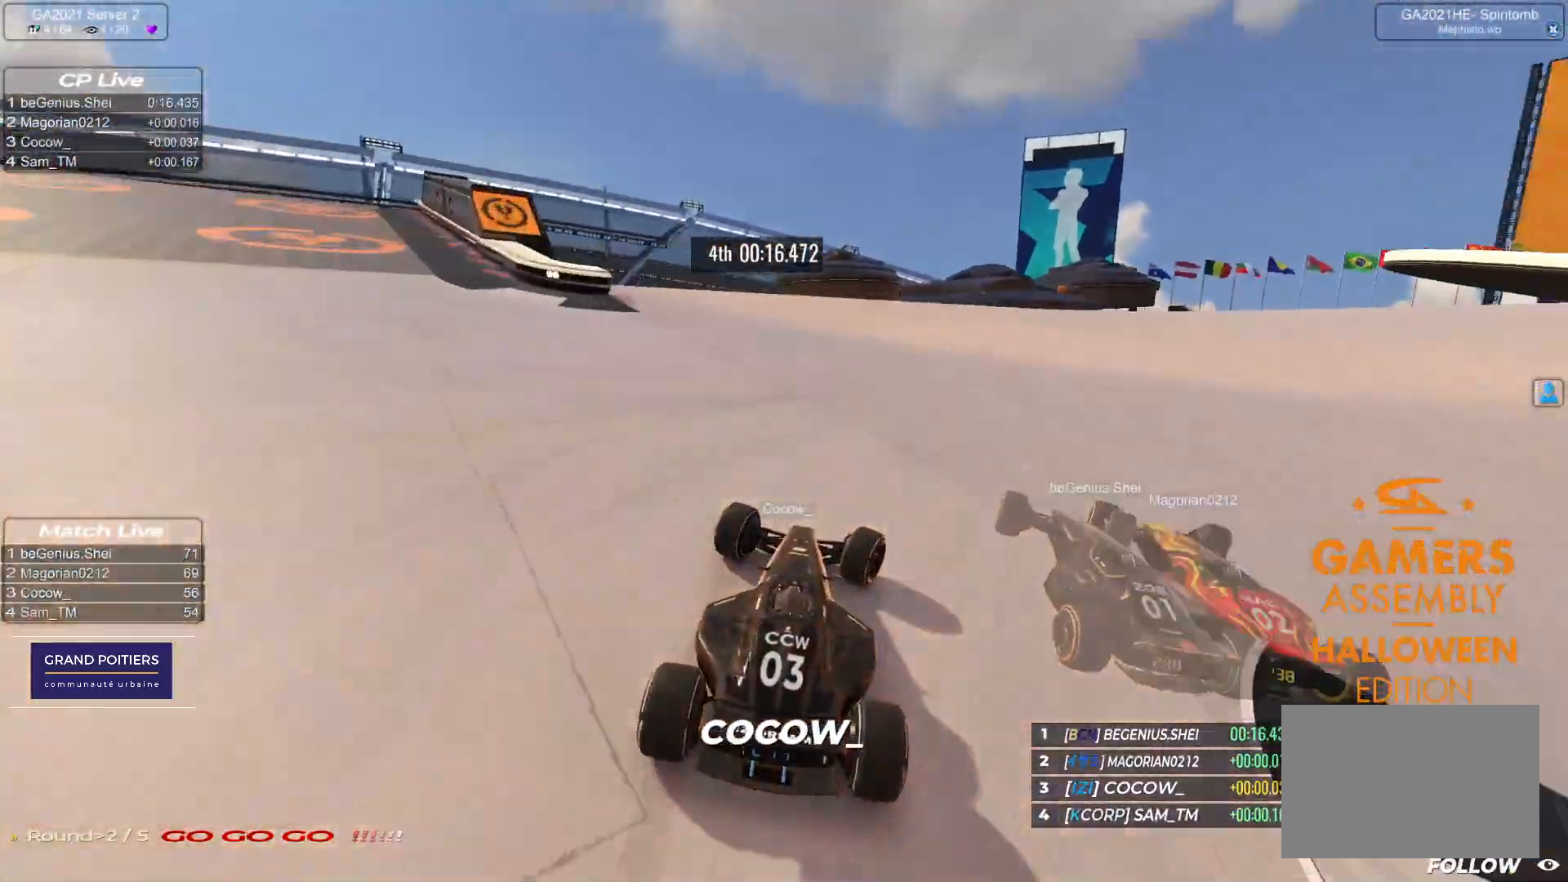
{"keys": ["right", "up"], "events": []}
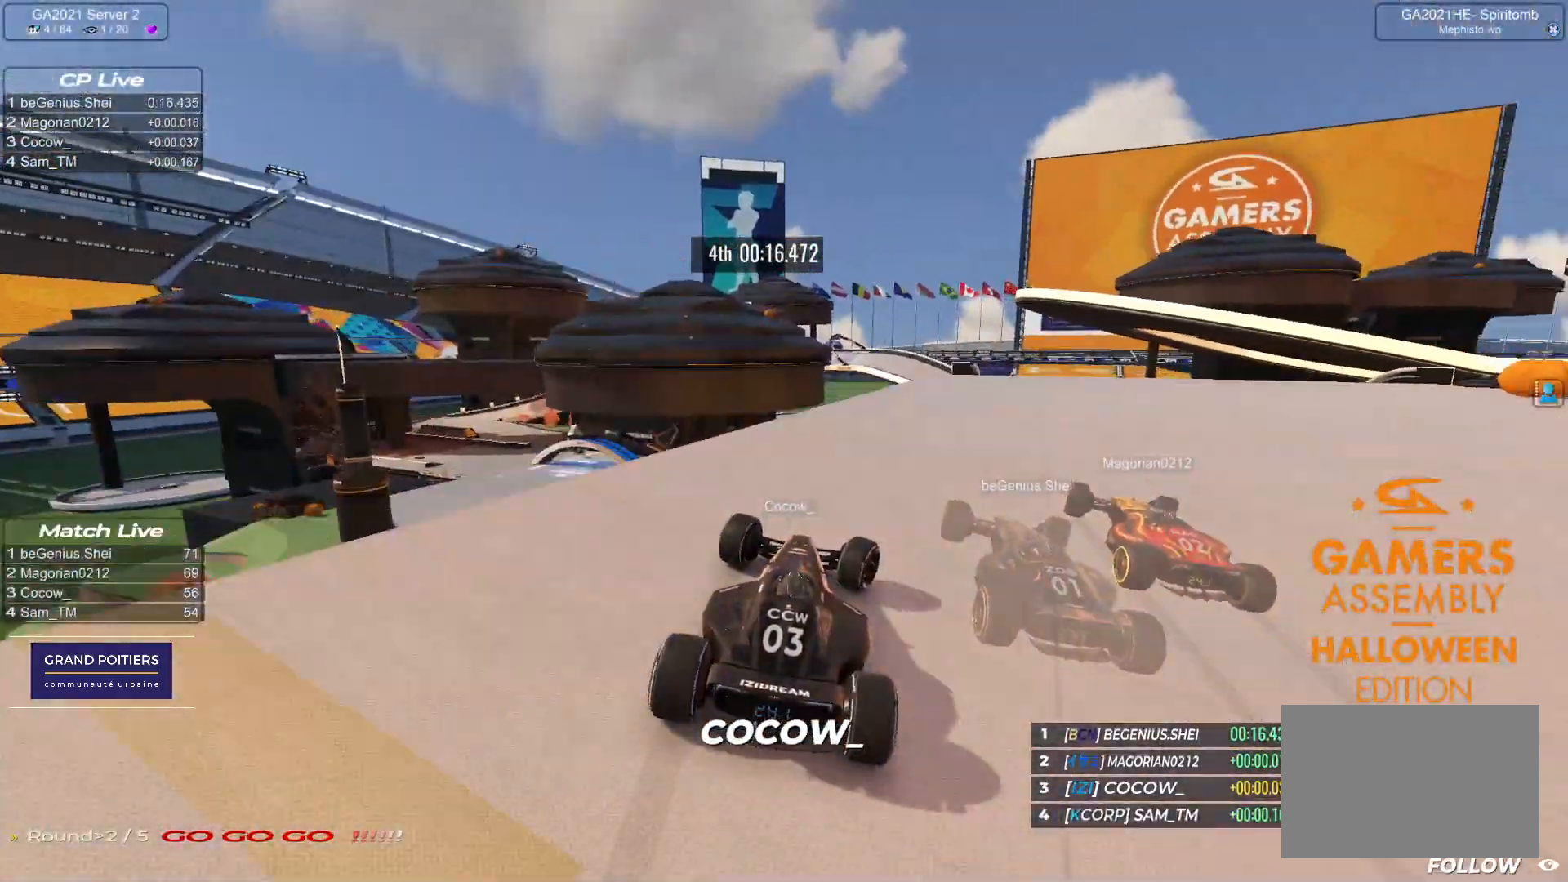
{"keys": ["up"], "events": [[500, "right", "up"]]}
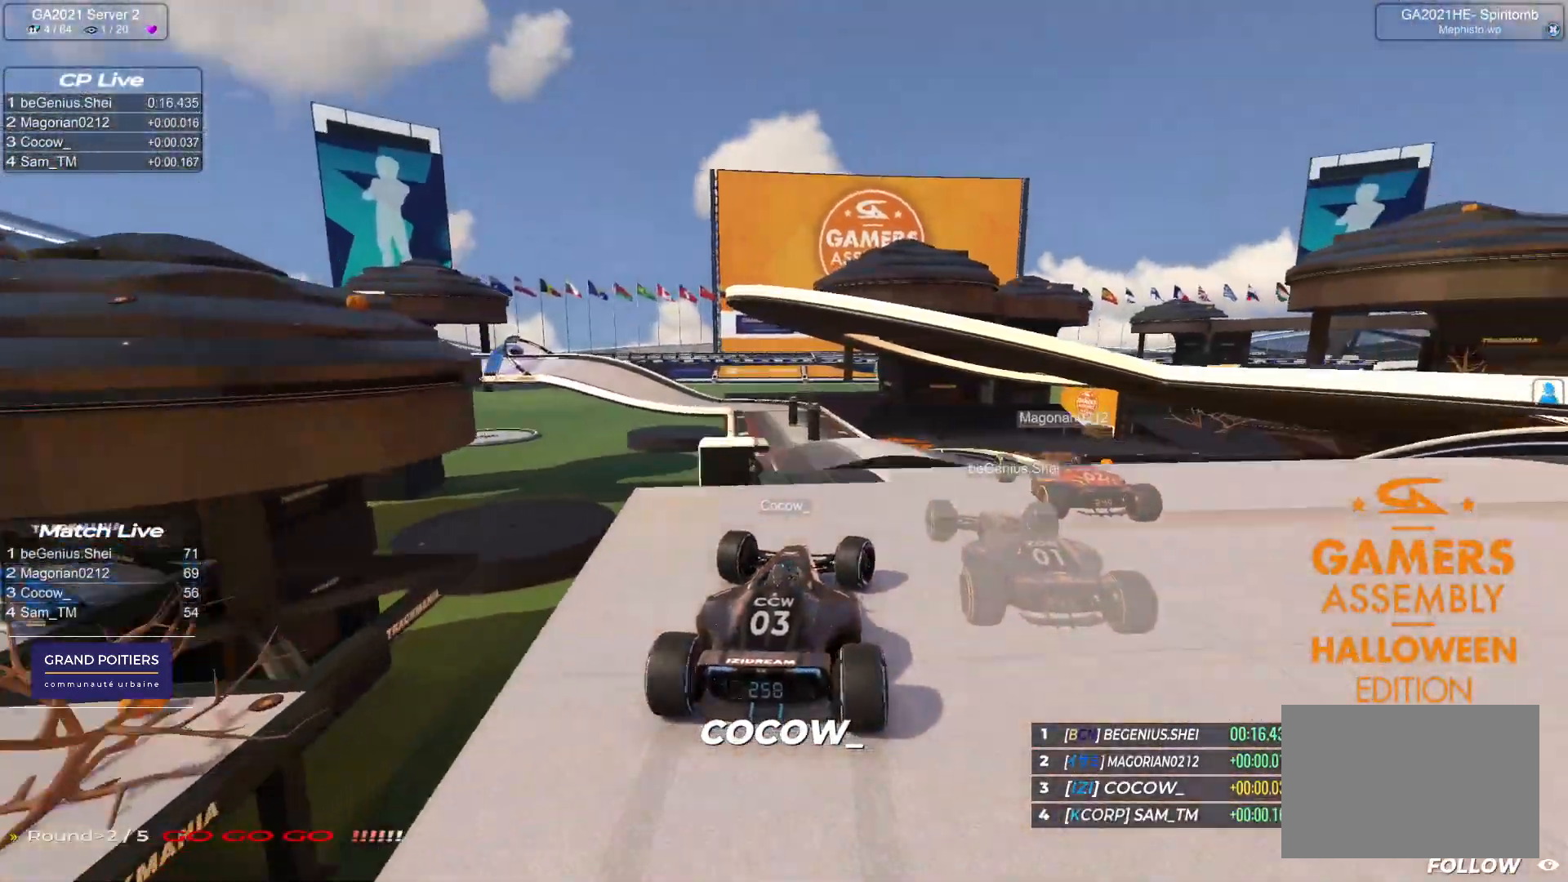
{"keys": ["left", "up"], "events": [[17, "left", "down"], [133, "left", "up"], [383, "left", "down"]]}
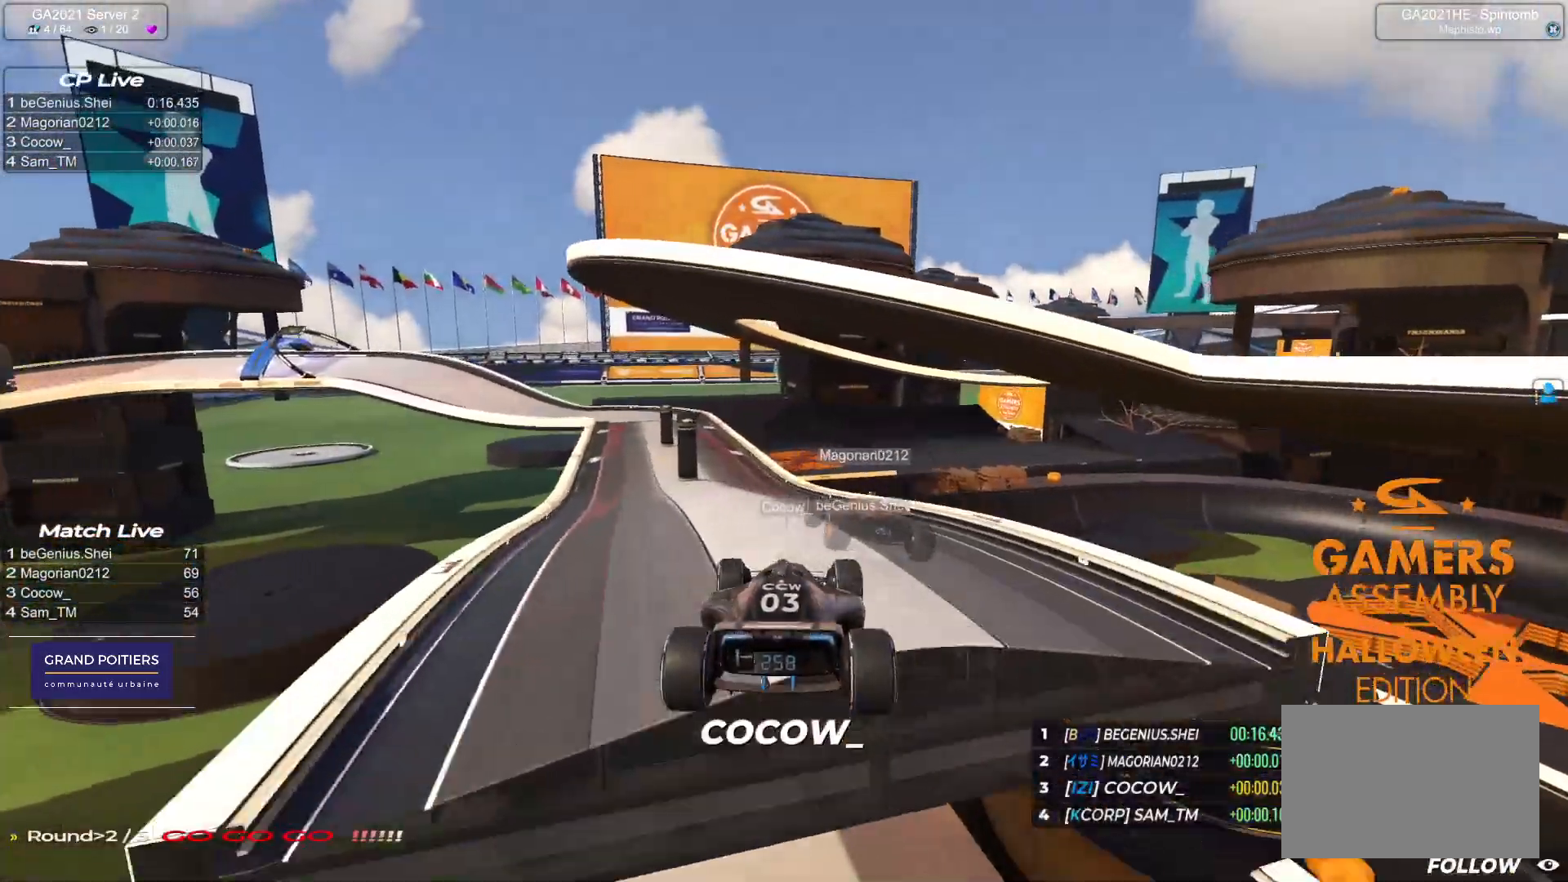
{"keys": ["left"], "events": [[500, "up", "up"]]}
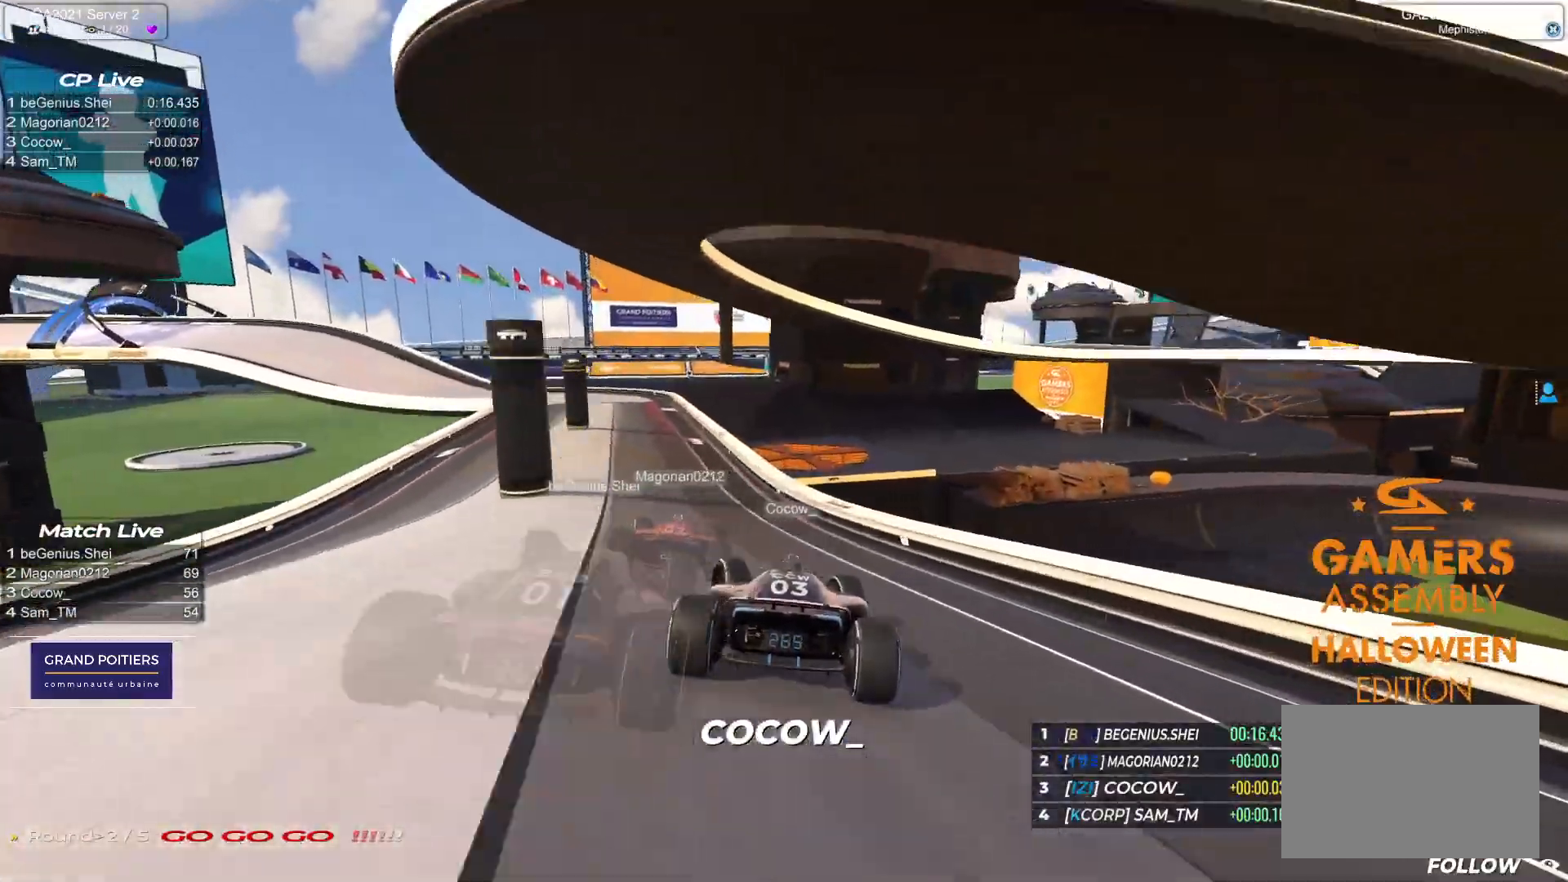
{"keys": ["left", "up"], "events": [[17, "up", "down"], [317, "left", "up"], [483, "left", "down"]]}
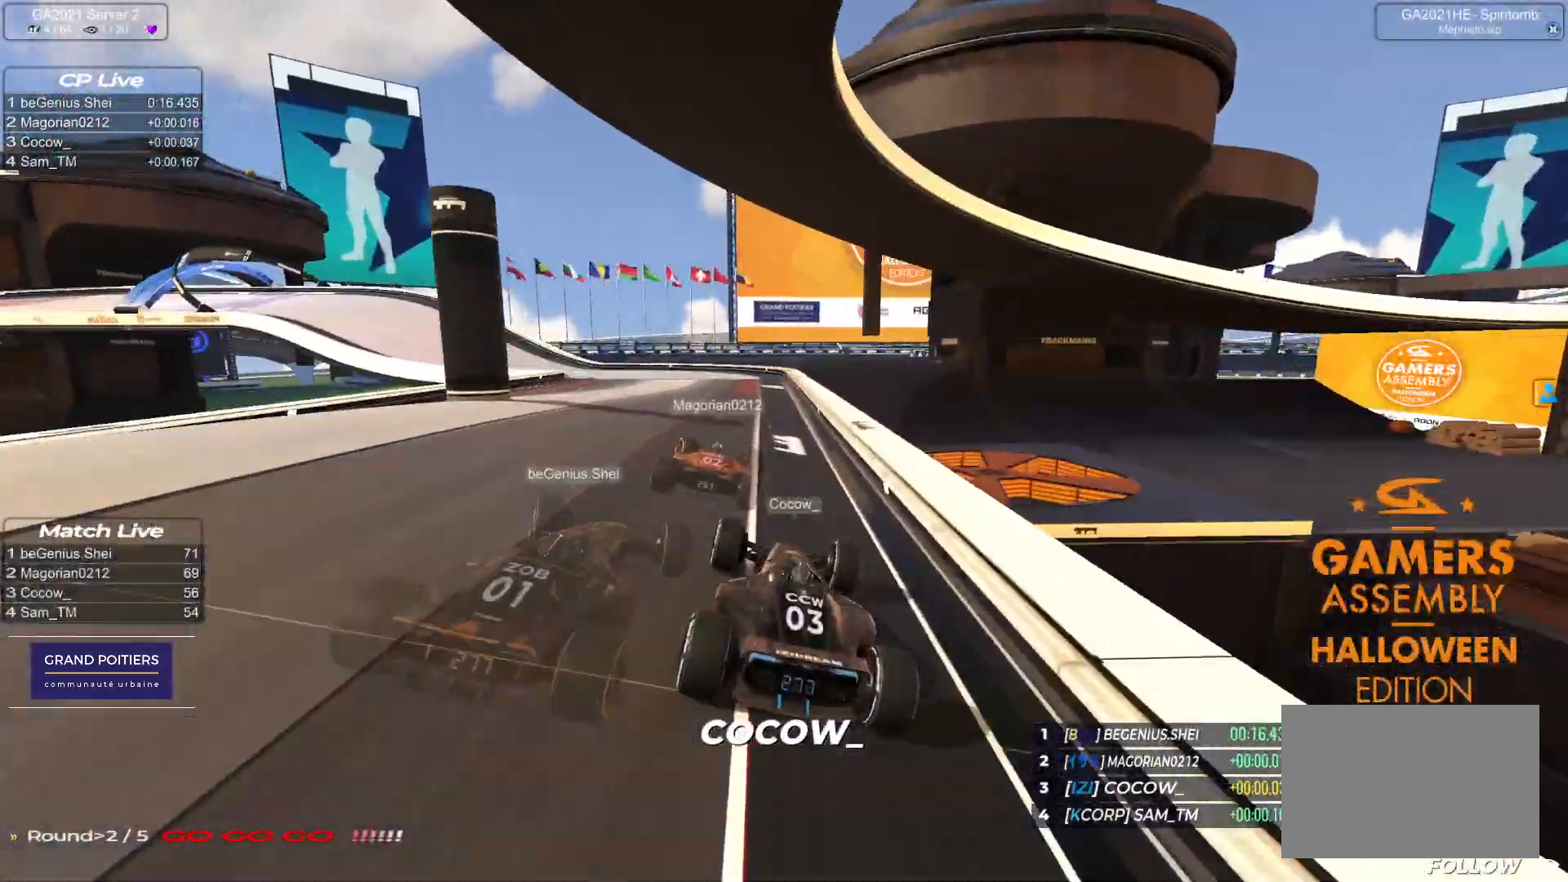
{"keys": ["left", "up"], "events": []}
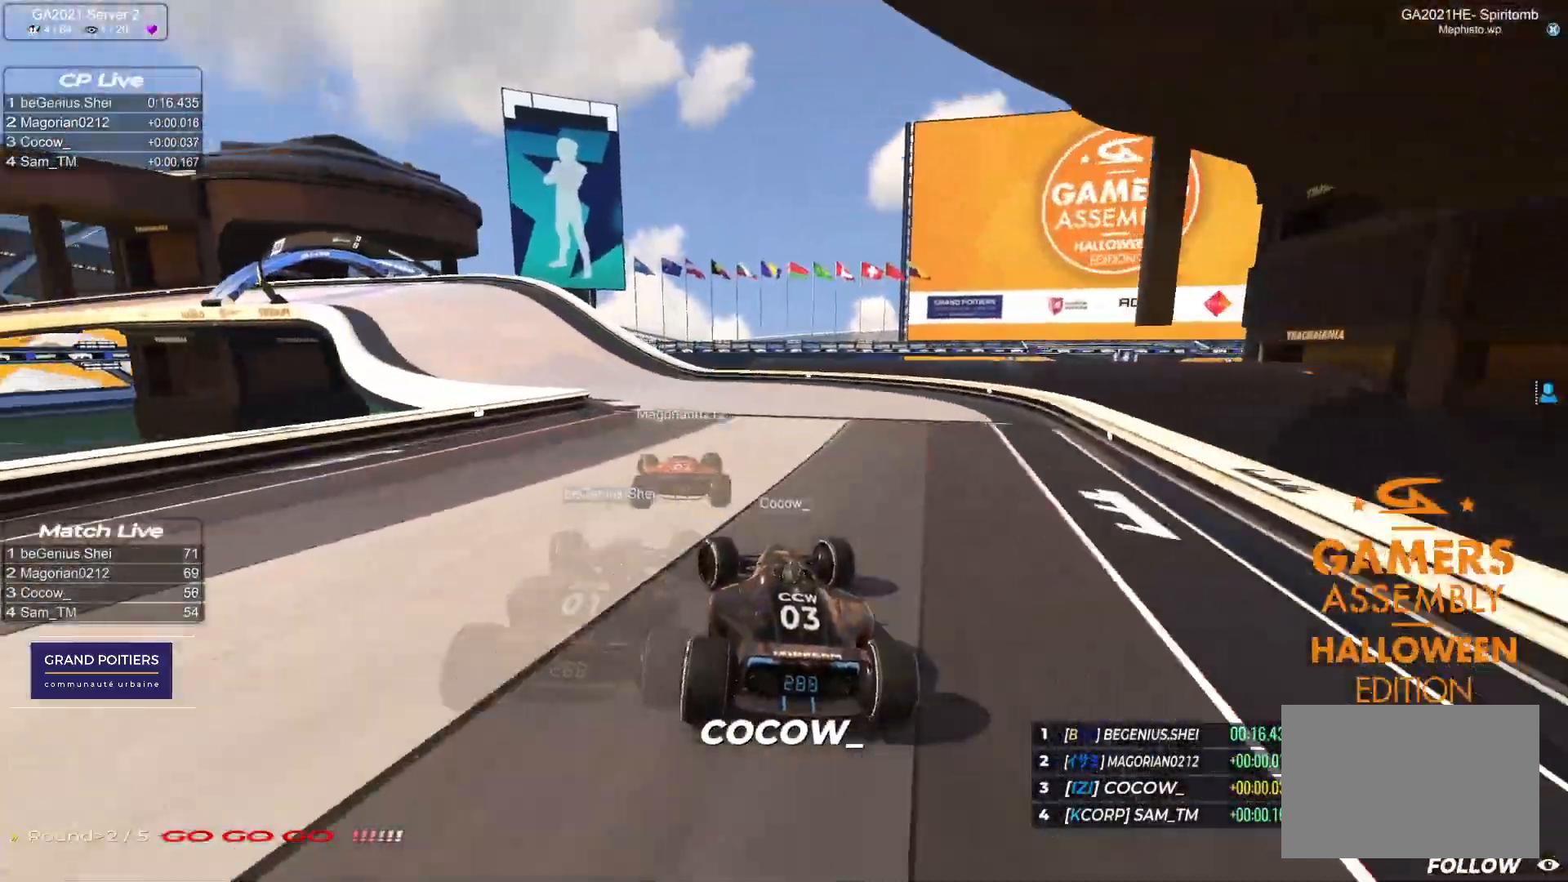
{"keys": ["left", "up"], "events": []}
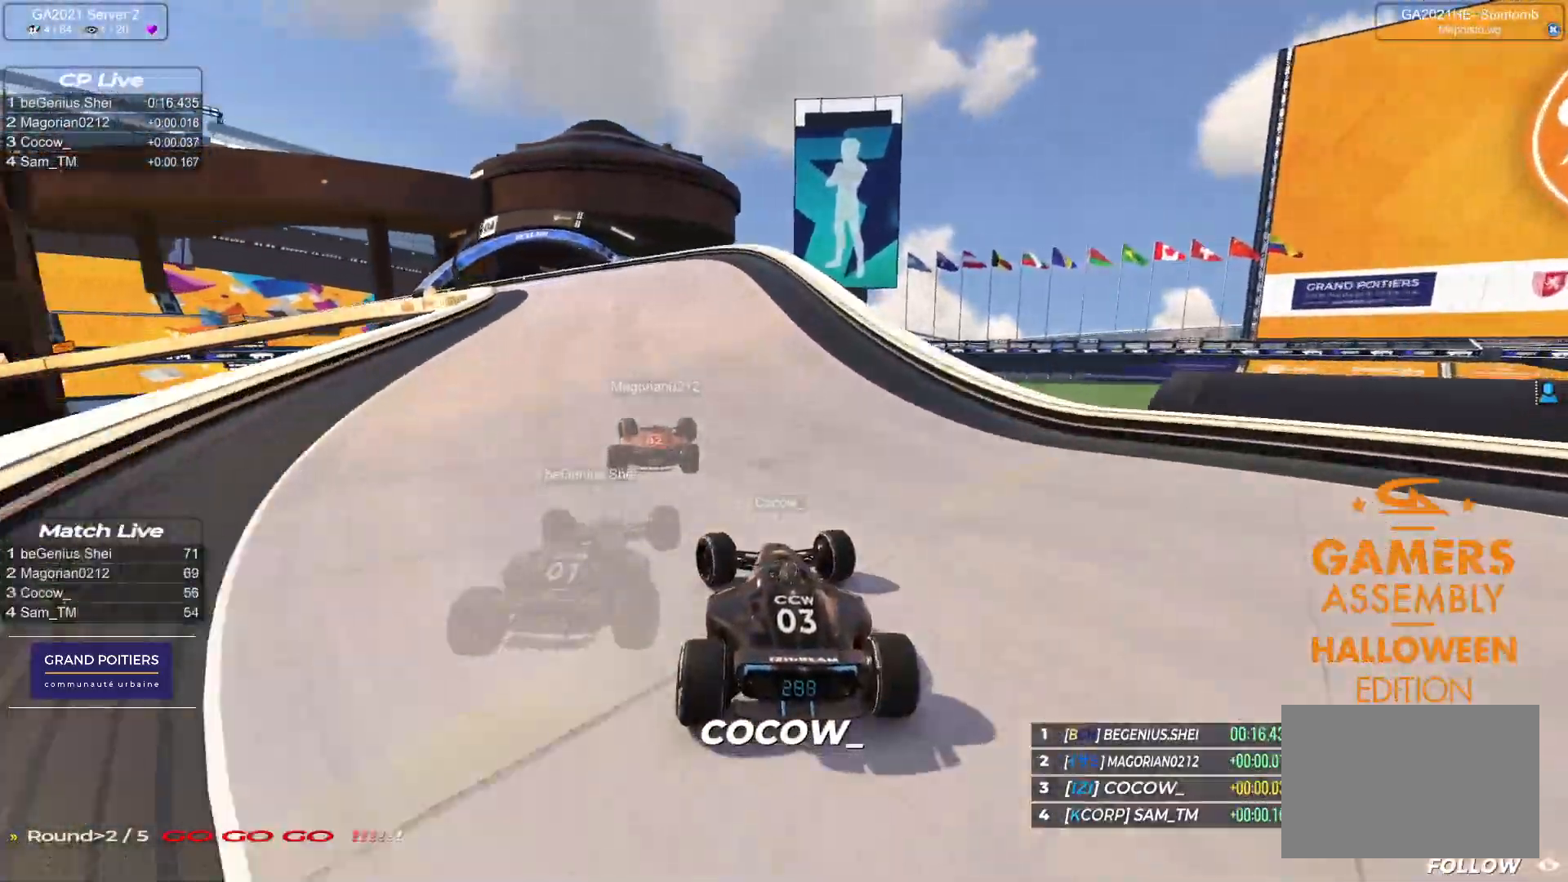
{"keys": ["left", "up"], "events": []}
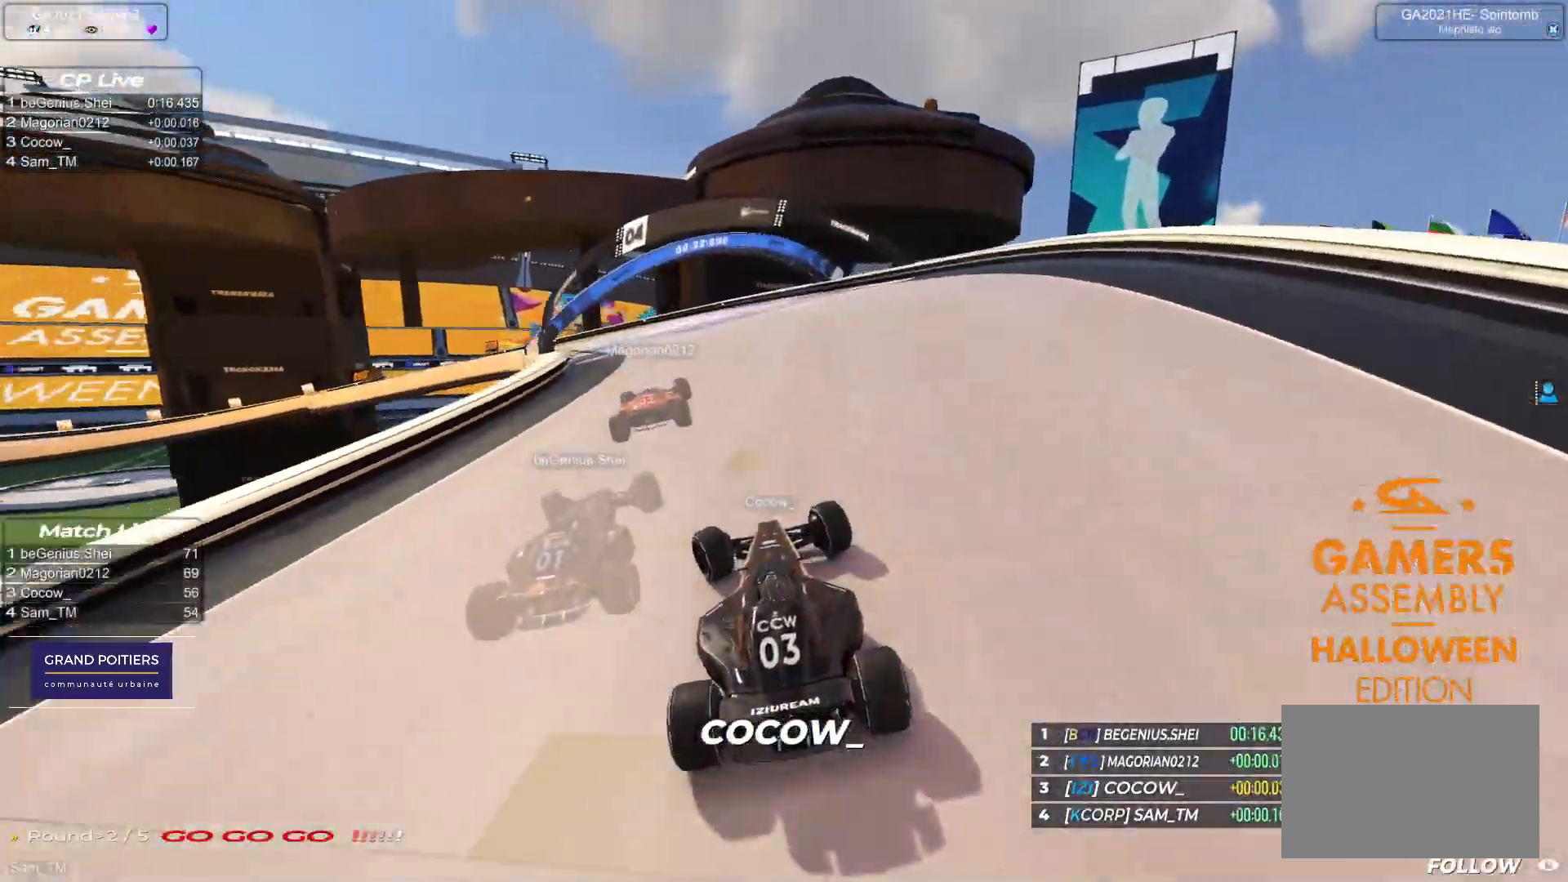
{"keys": ["left", "up"], "events": []}
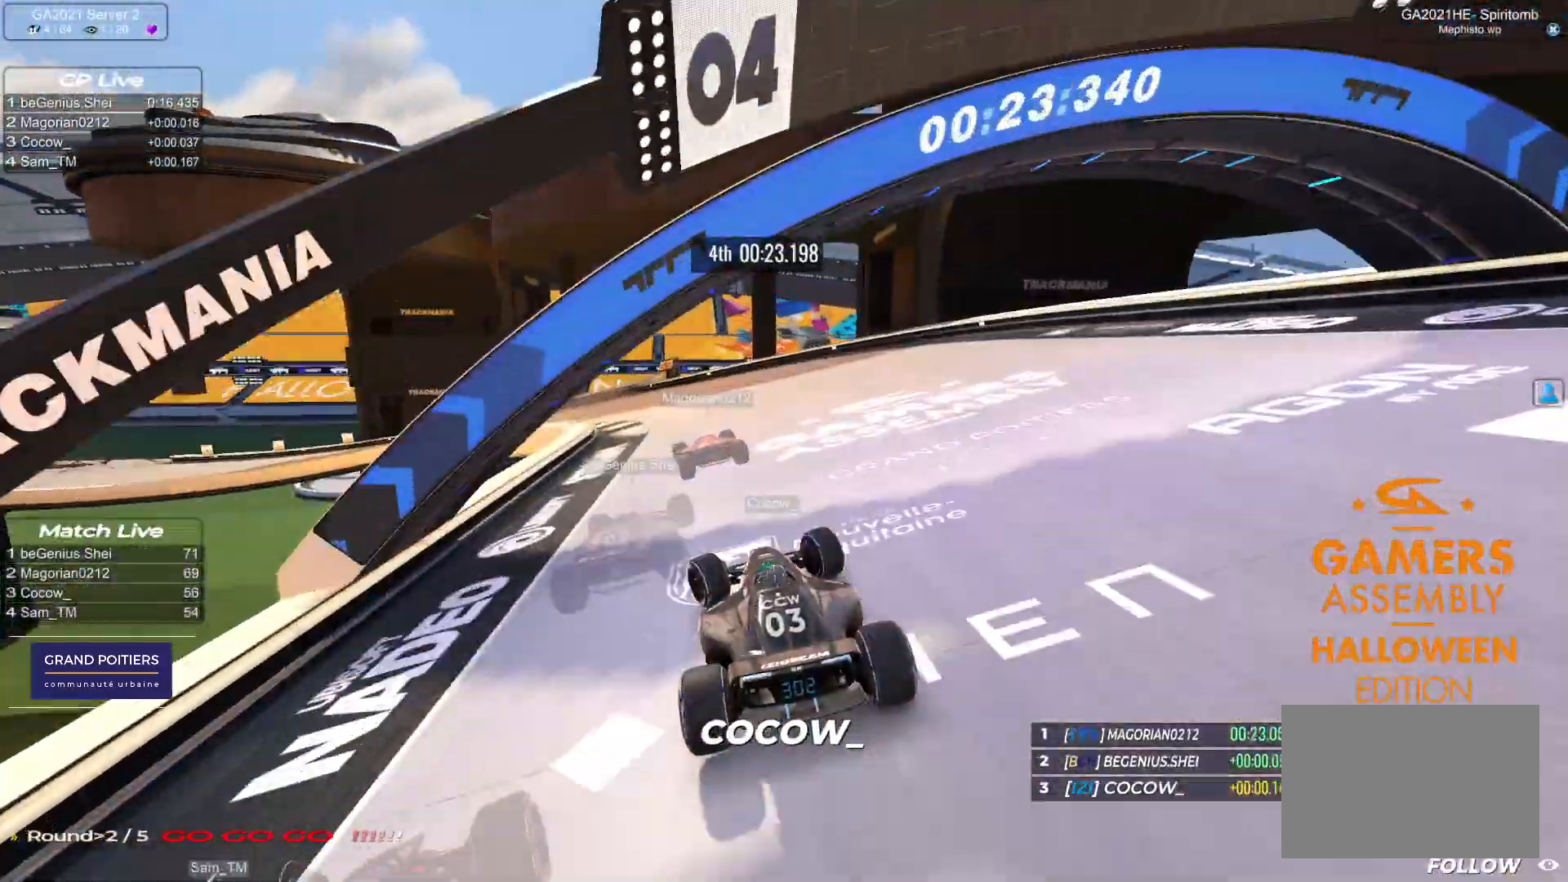
{"keys": ["down", "left", "up"], "events": [[233, "down", "down"]]}
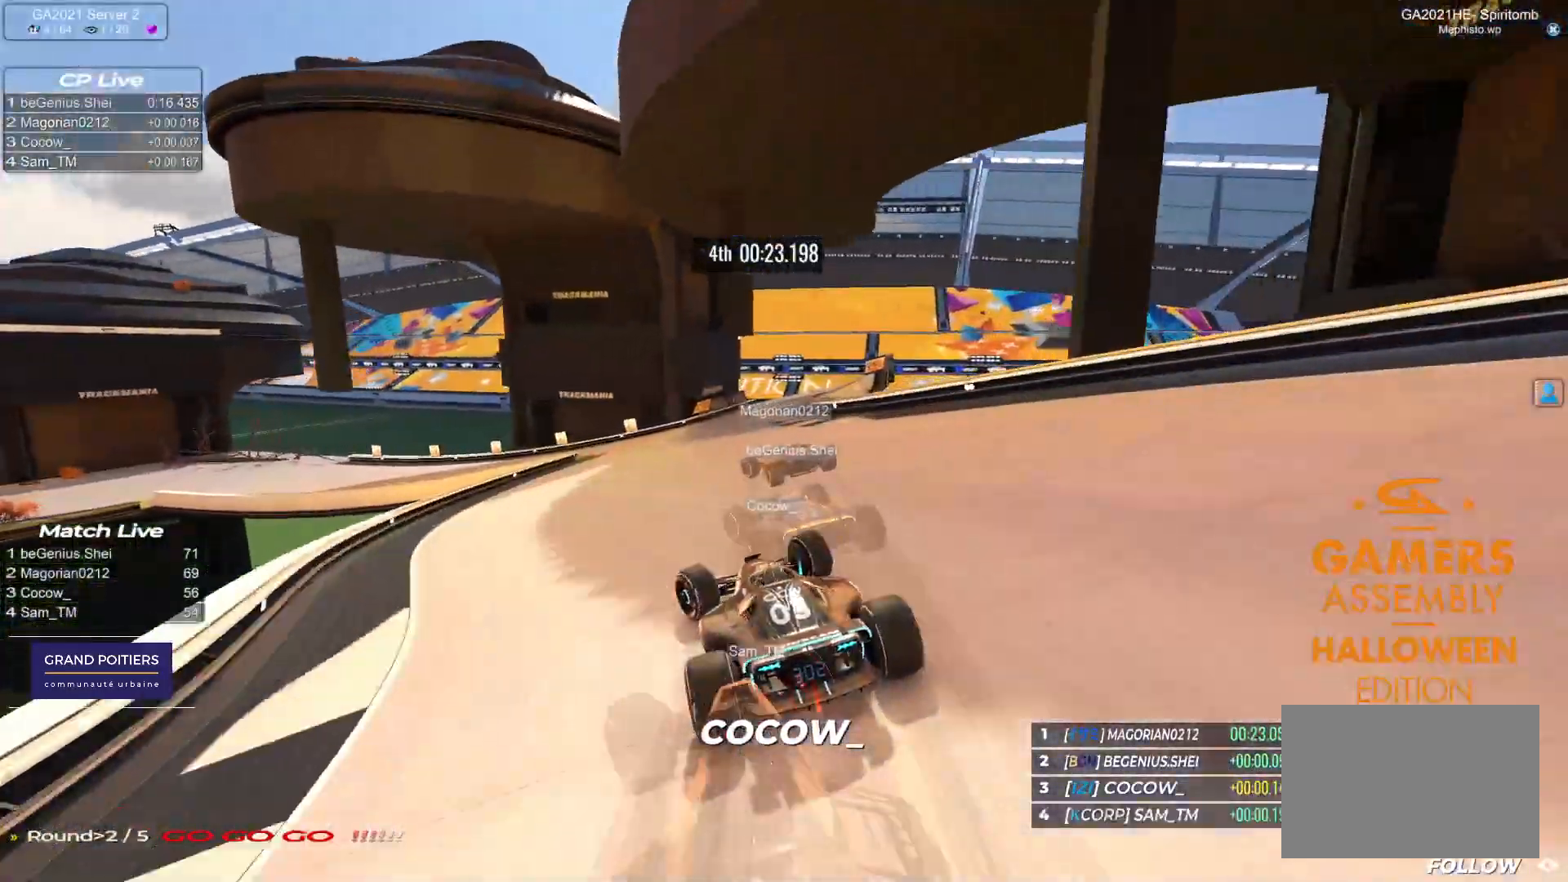
{"keys": ["down", "left", "up"], "events": []}
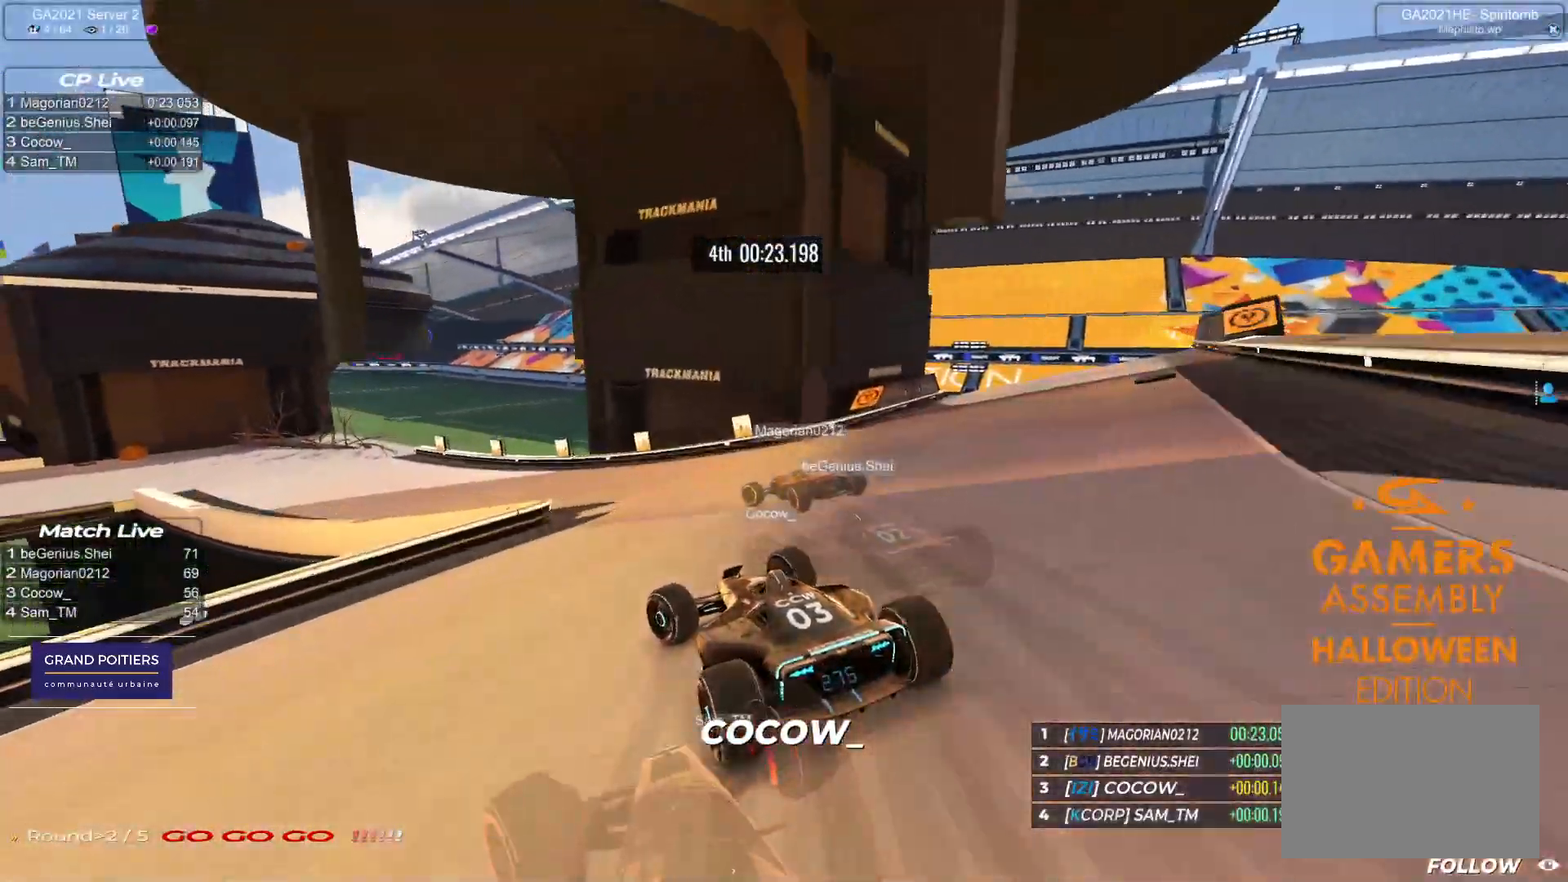
{"keys": ["left", "up"], "events": [[183, "down", "up"], [417, "down", "down"], [483, "down", "up"]]}
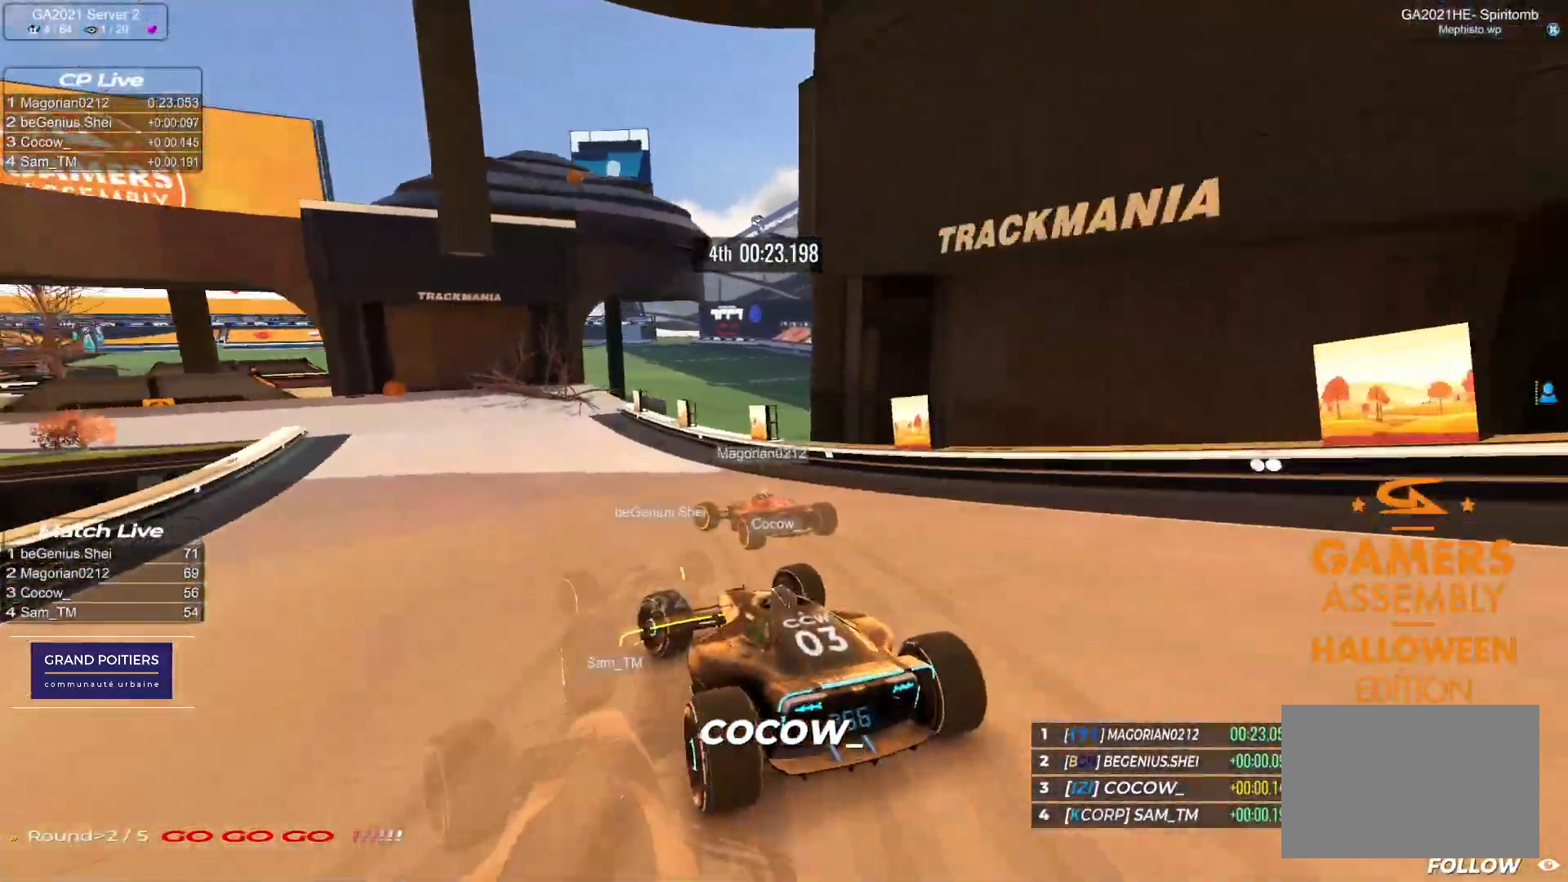
{"keys": ["left", "up"], "events": []}
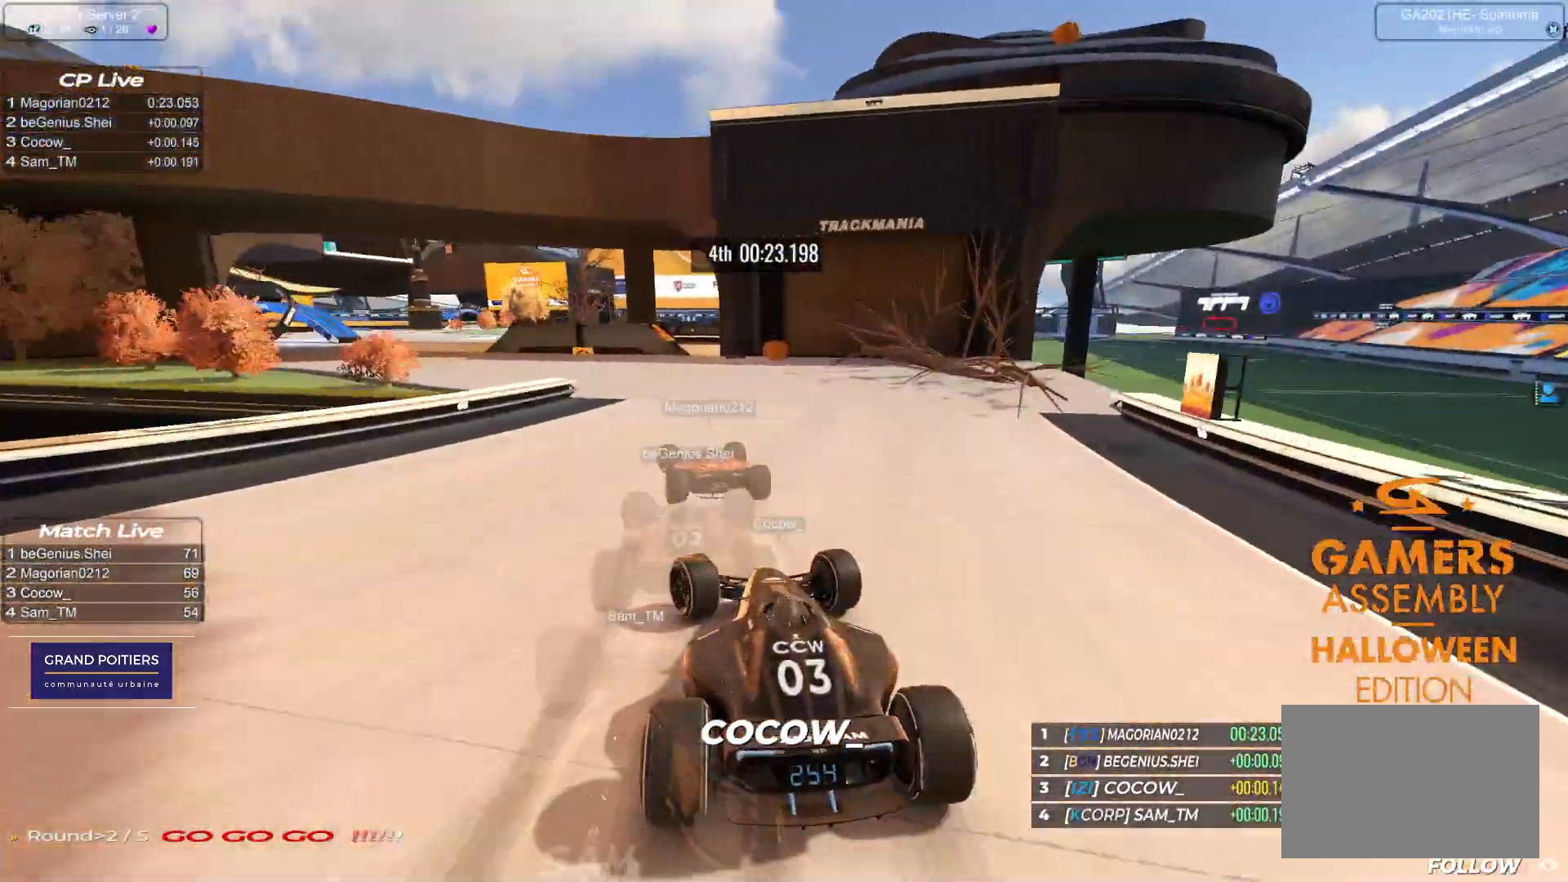
{"keys": ["left", "up"], "events": []}
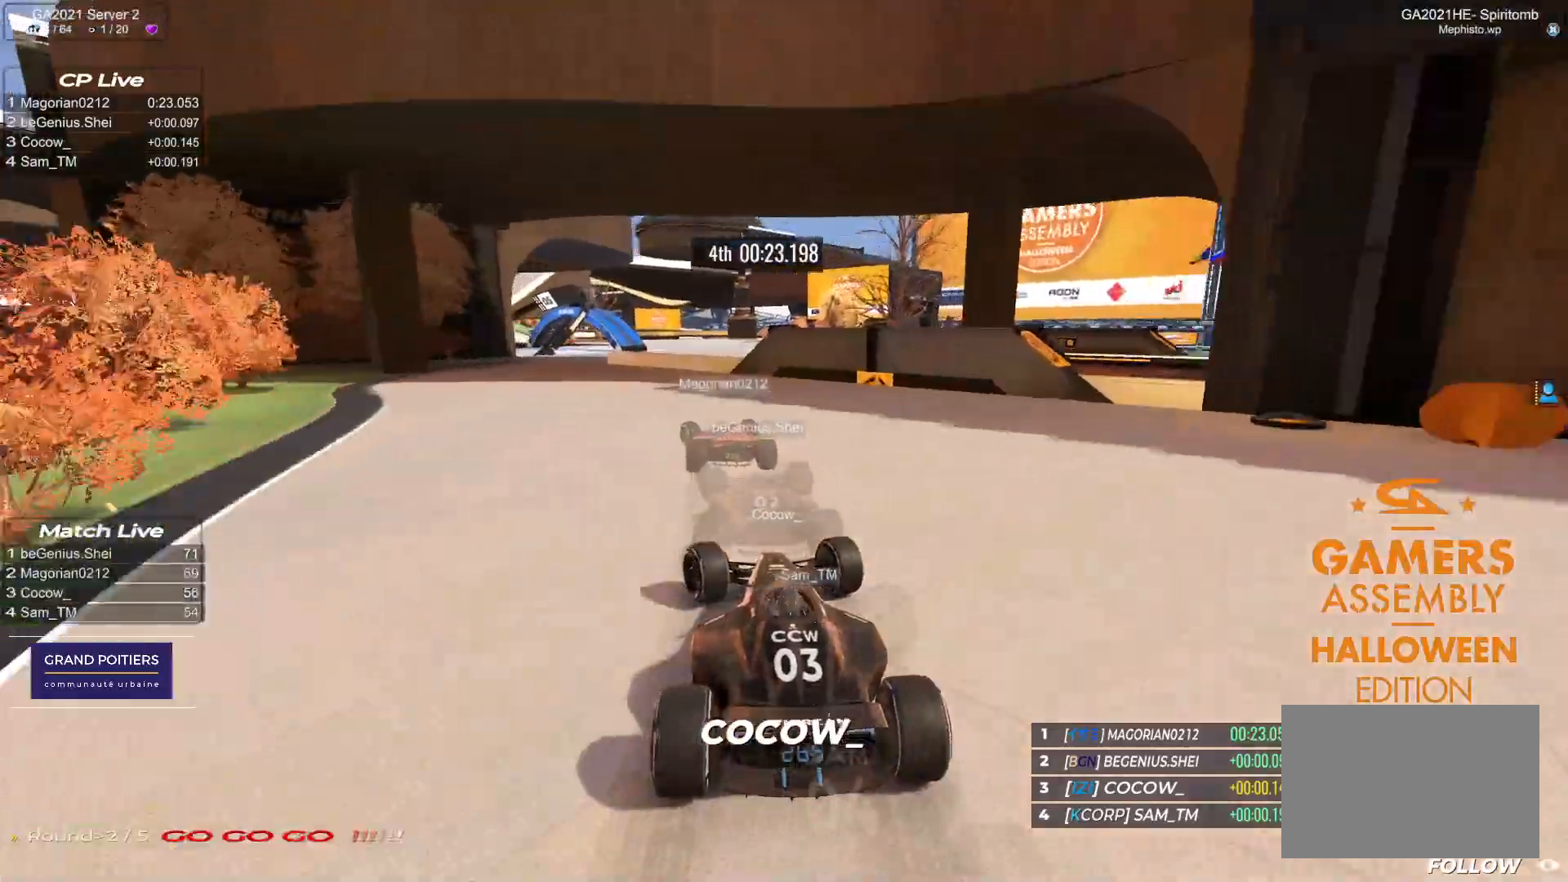
{"keys": ["right", "up"], "events": [[333, "left", "up"], [400, "right", "down"]]}
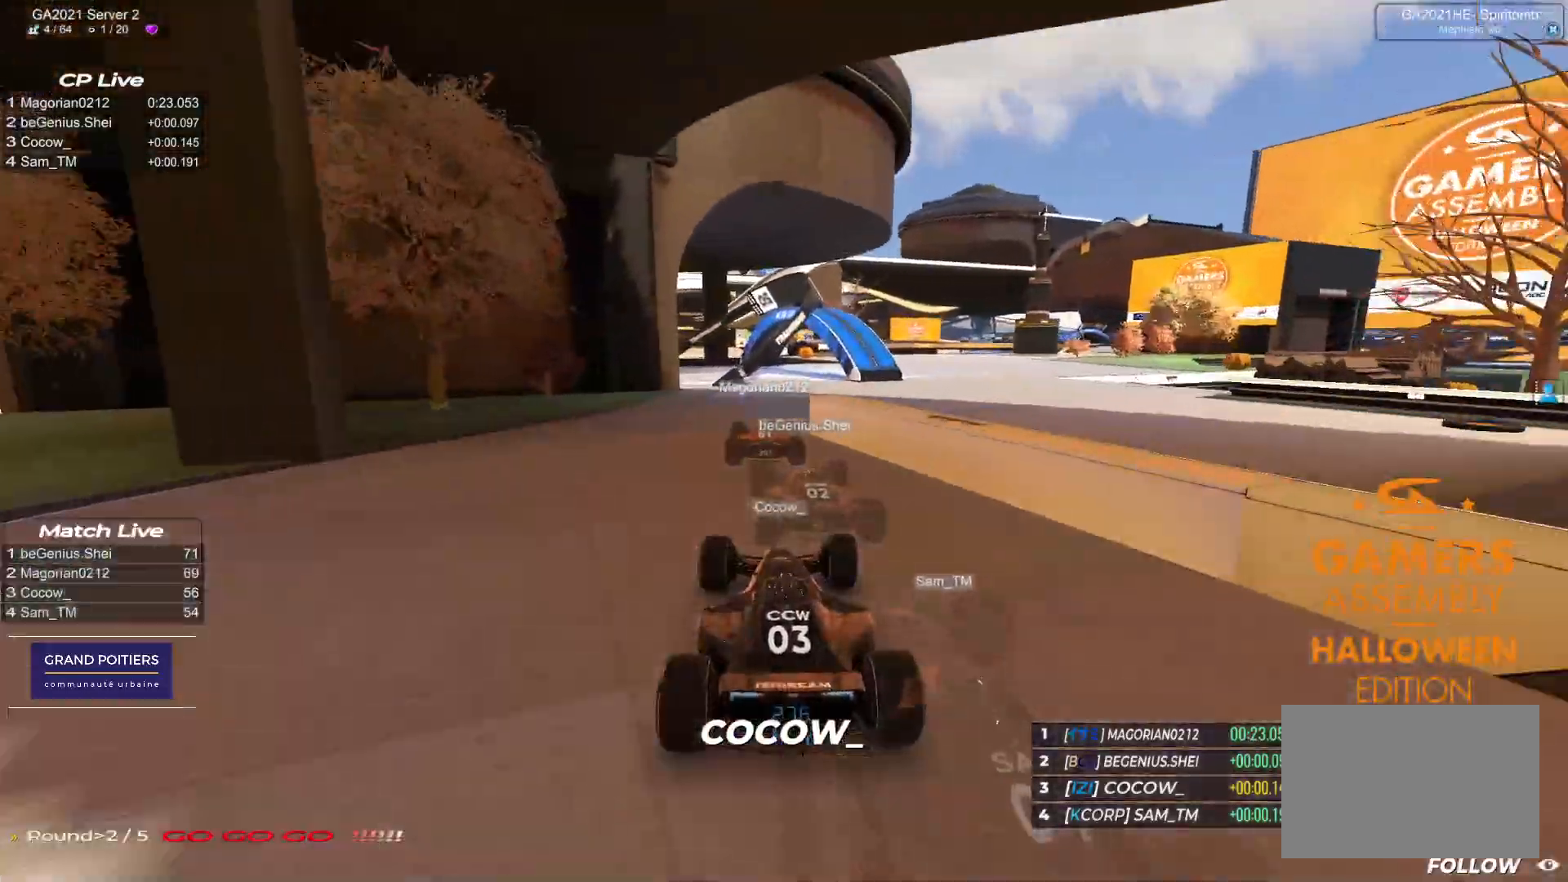
{"keys": ["right", "up"], "events": []}
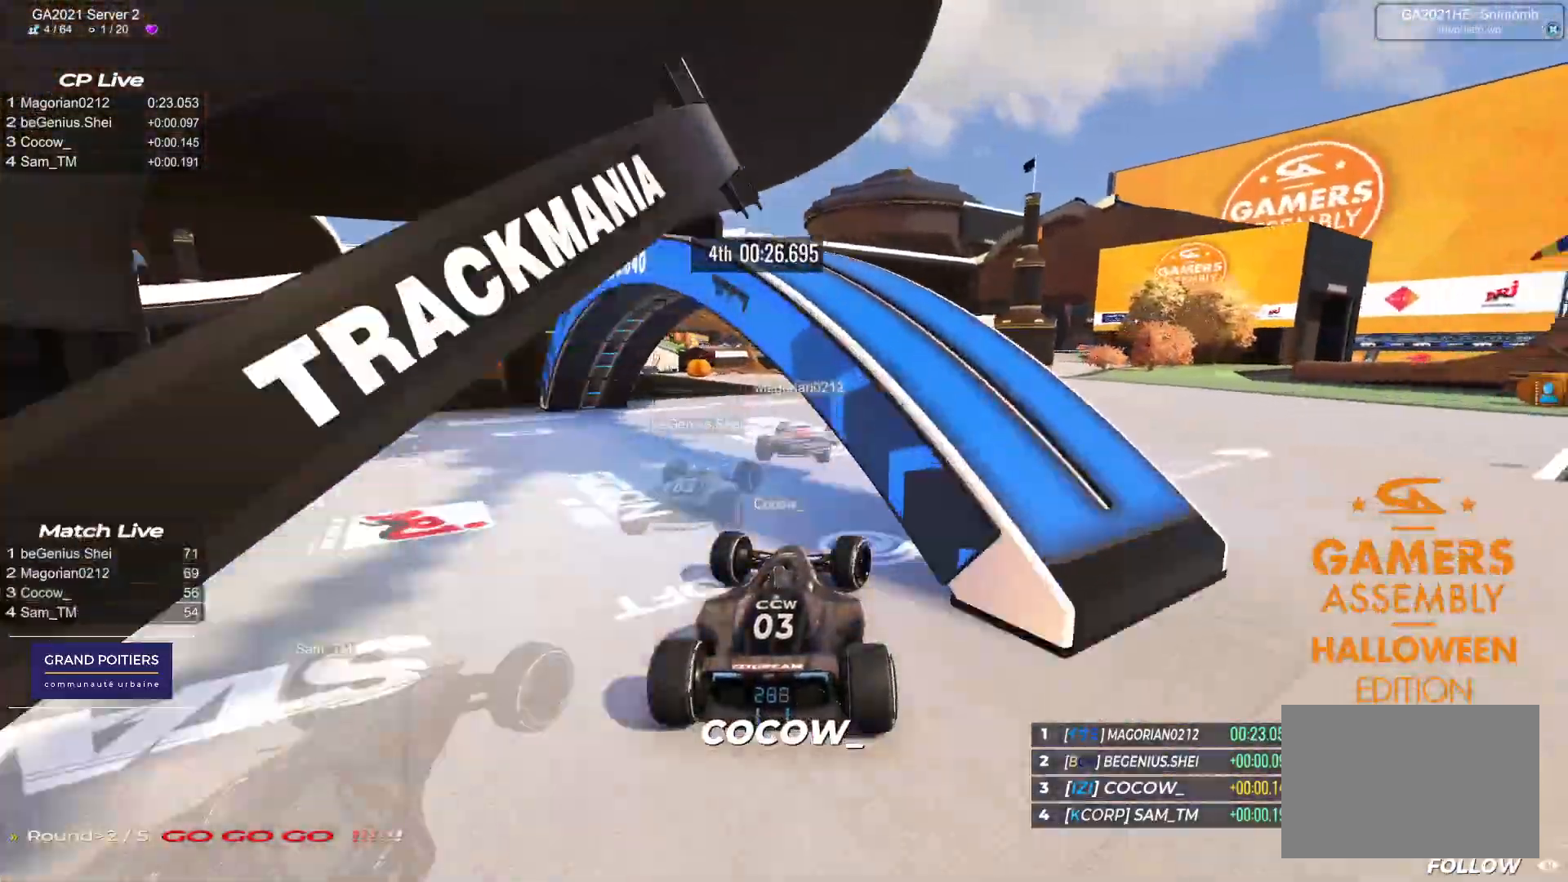
{"keys": ["up"], "events": [[217, "right", "up"]]}
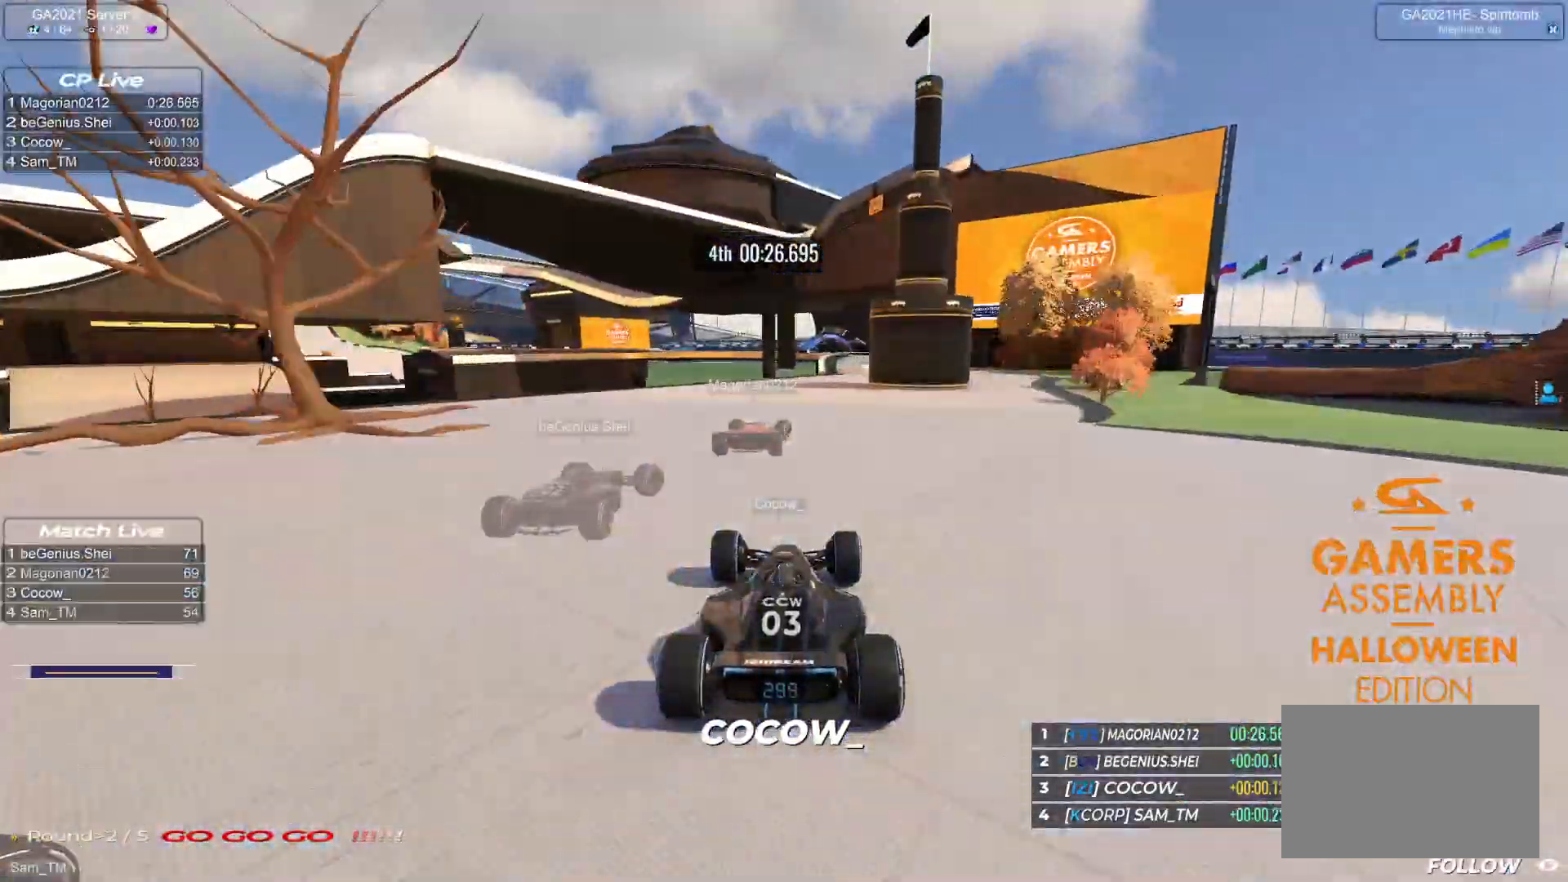
{"keys": ["right", "up"], "events": [[17, "right", "down"]]}
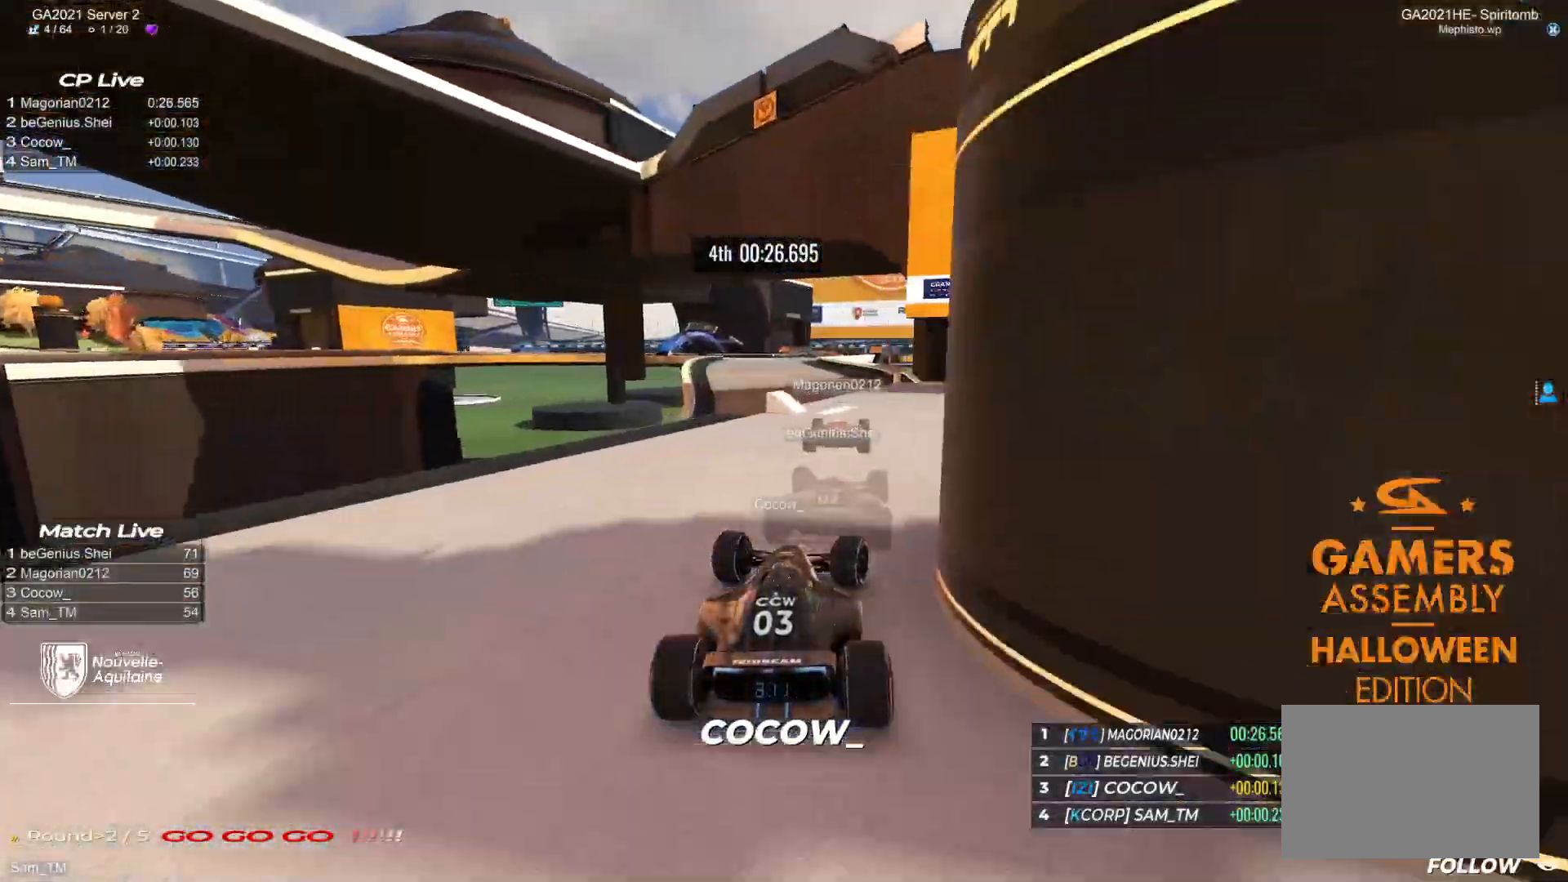
{"keys": ["left", "up"], "events": [[33, "right", "up"], [117, "left", "down"]]}
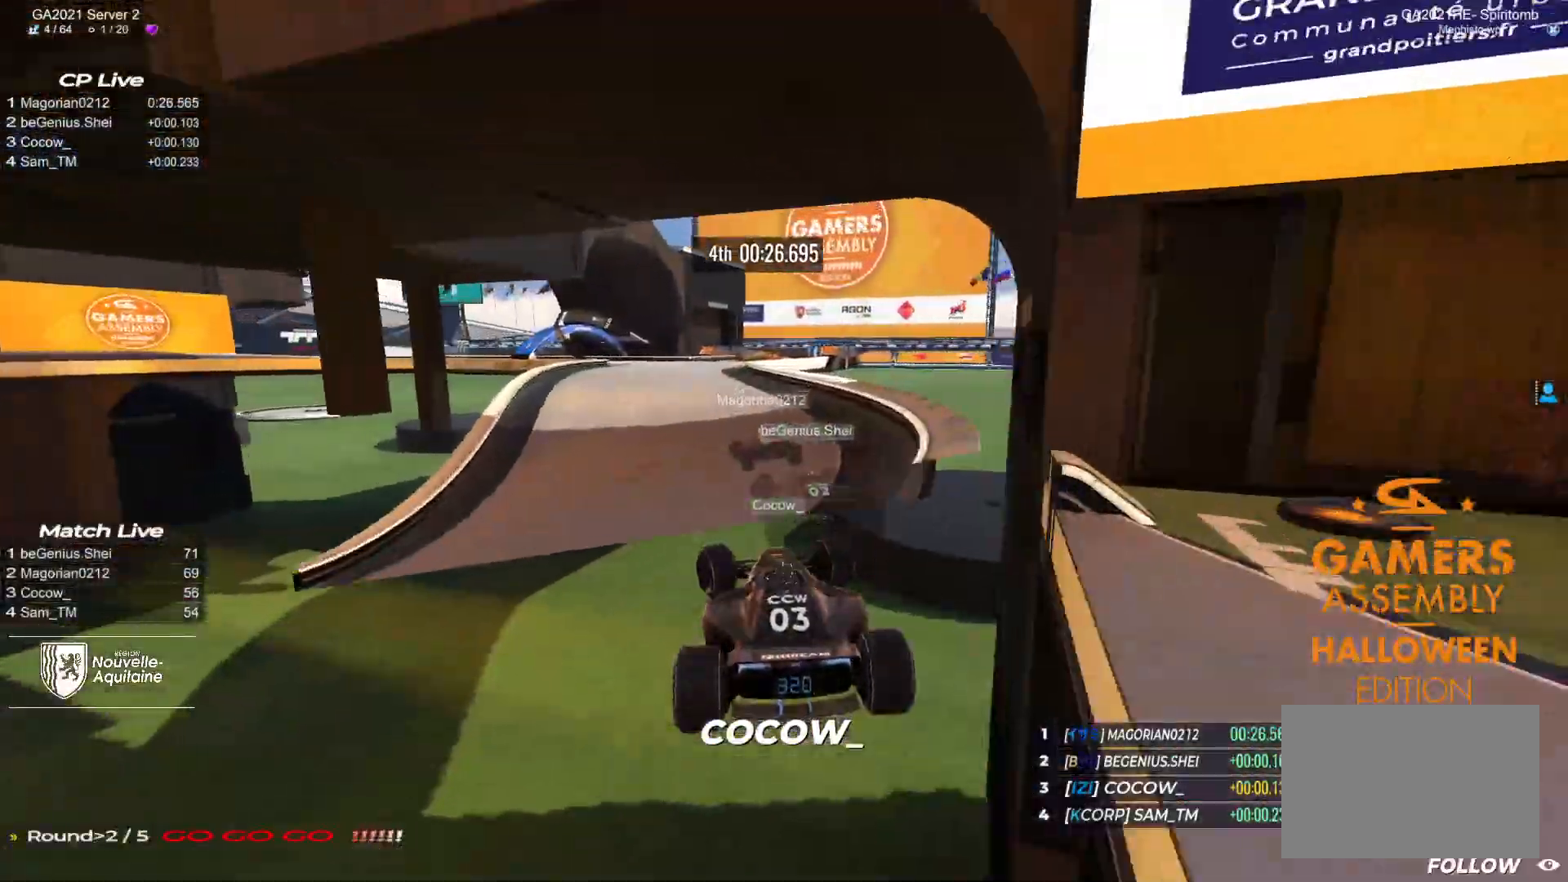
{"keys": ["down", "left", "up"], "events": [[500, "down", "down"]]}
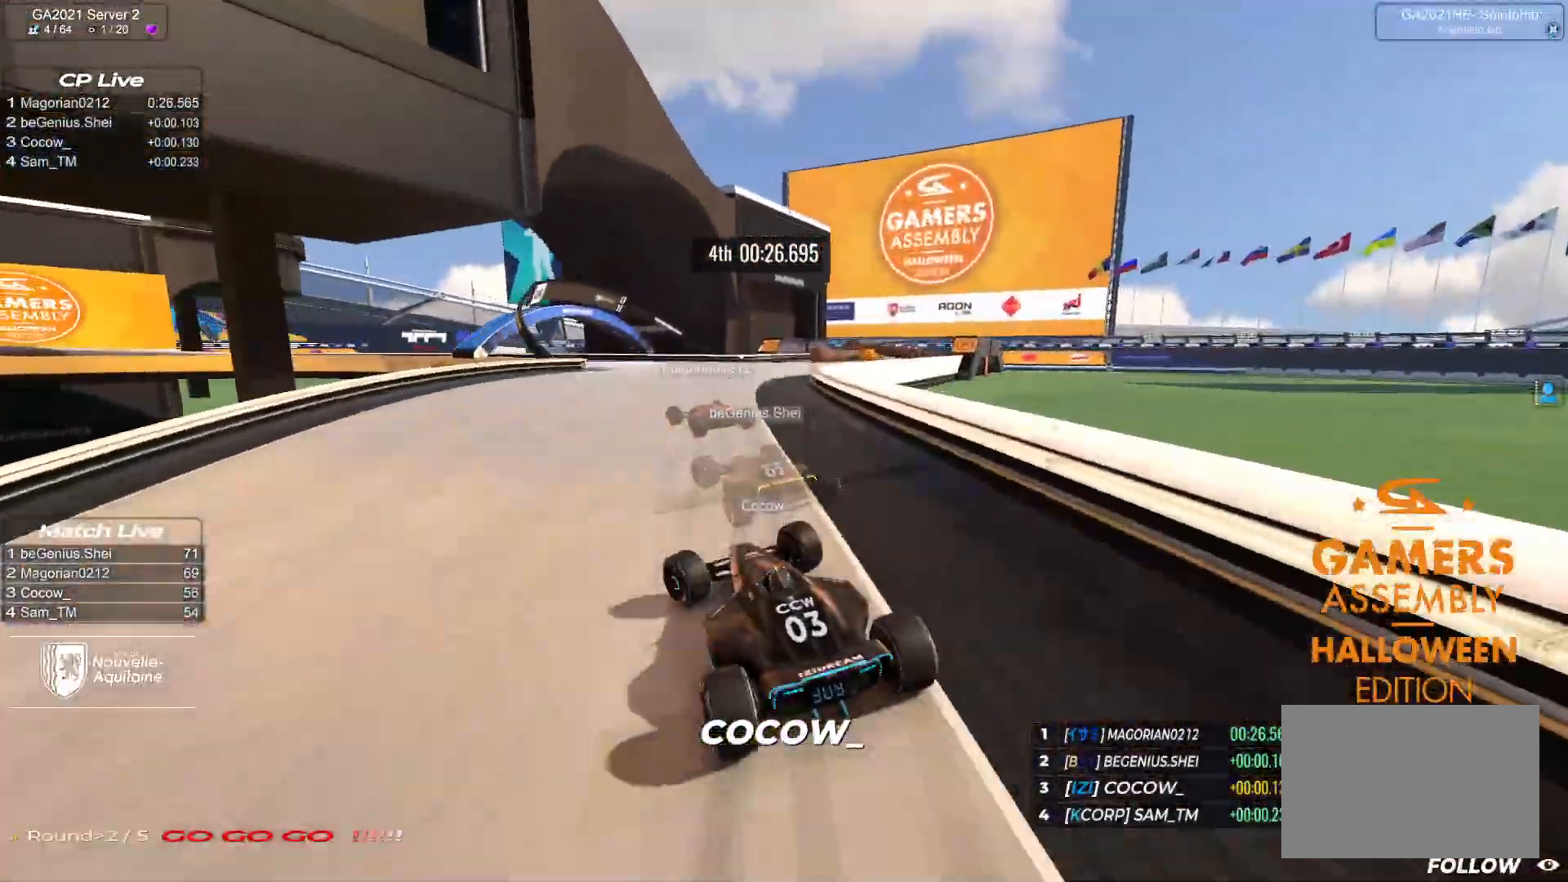
{"keys": ["down", "left", "up"], "events": [[317, "down", "up"], [450, "down", "down"]]}